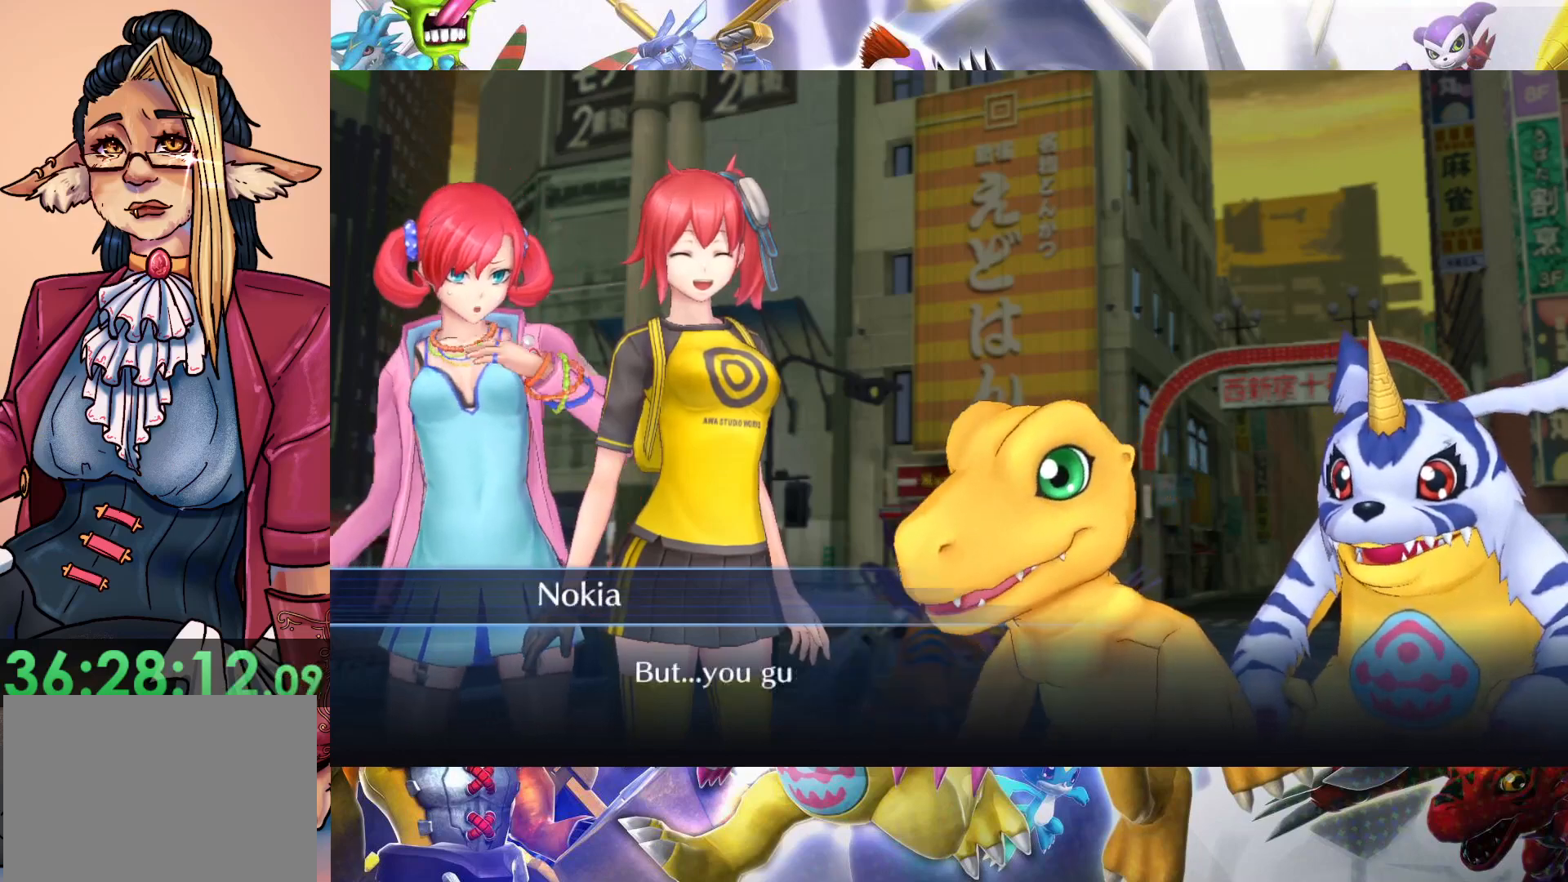
Gameplay with a controller (Nintendo layout); each line is a JSON object with the inputs held at the frame after it. "events" lists button and stick changes between this image and that frame as [ms after this image, input, new state], when the widget could be followed in between. Not read: L3 R1 R3.
{"buttons": [], "left_stick": "center", "right_stick": "center", "events": []}
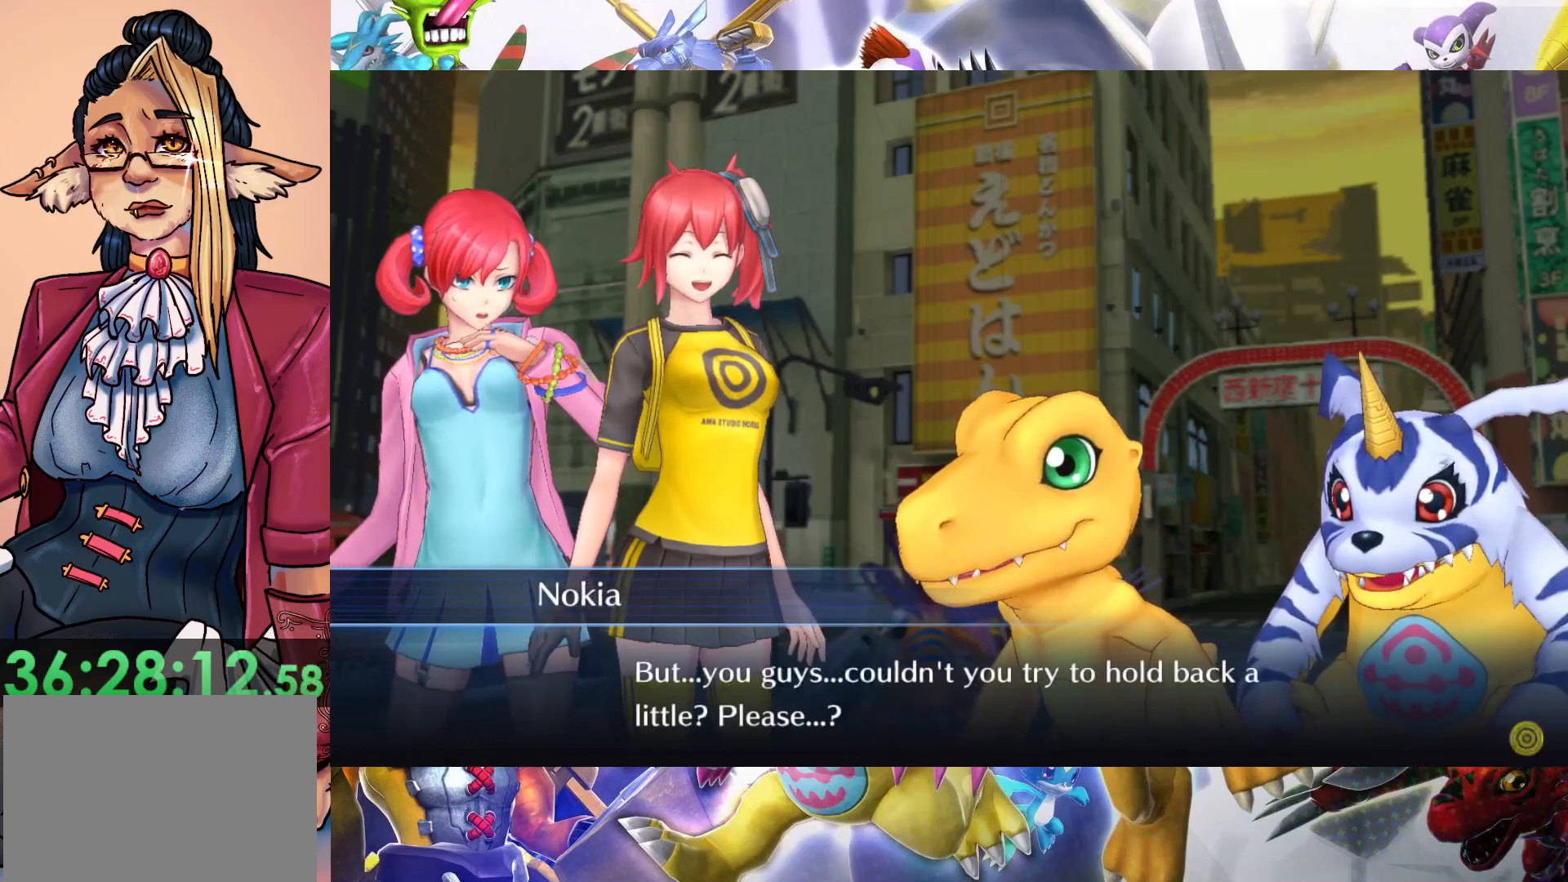
{"buttons": [], "left_stick": "center", "right_stick": "center", "events": []}
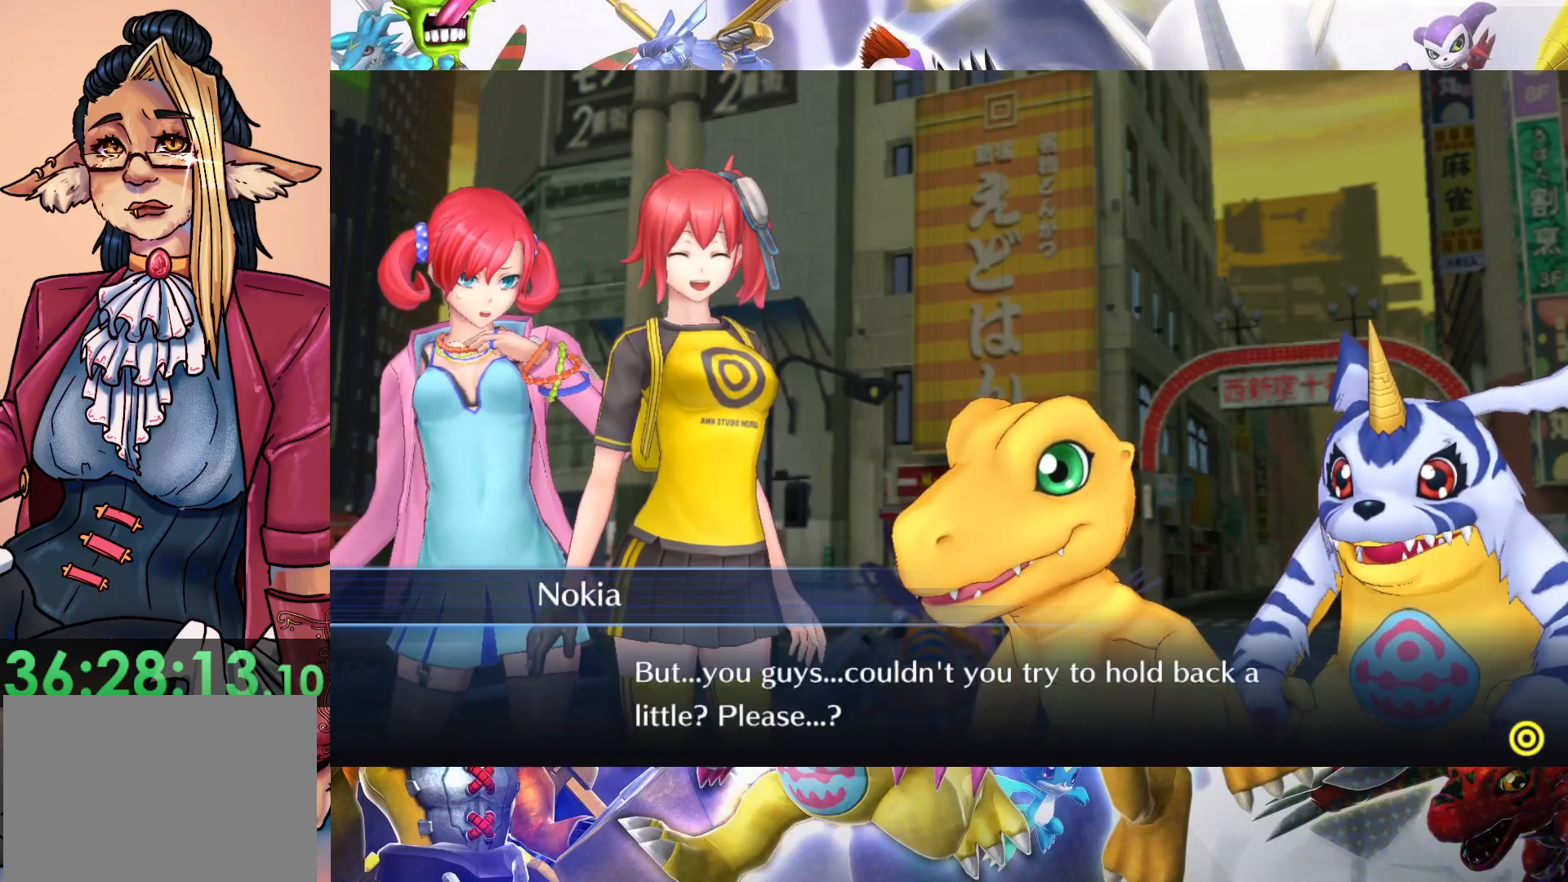
{"buttons": [], "left_stick": "center", "right_stick": "center", "events": []}
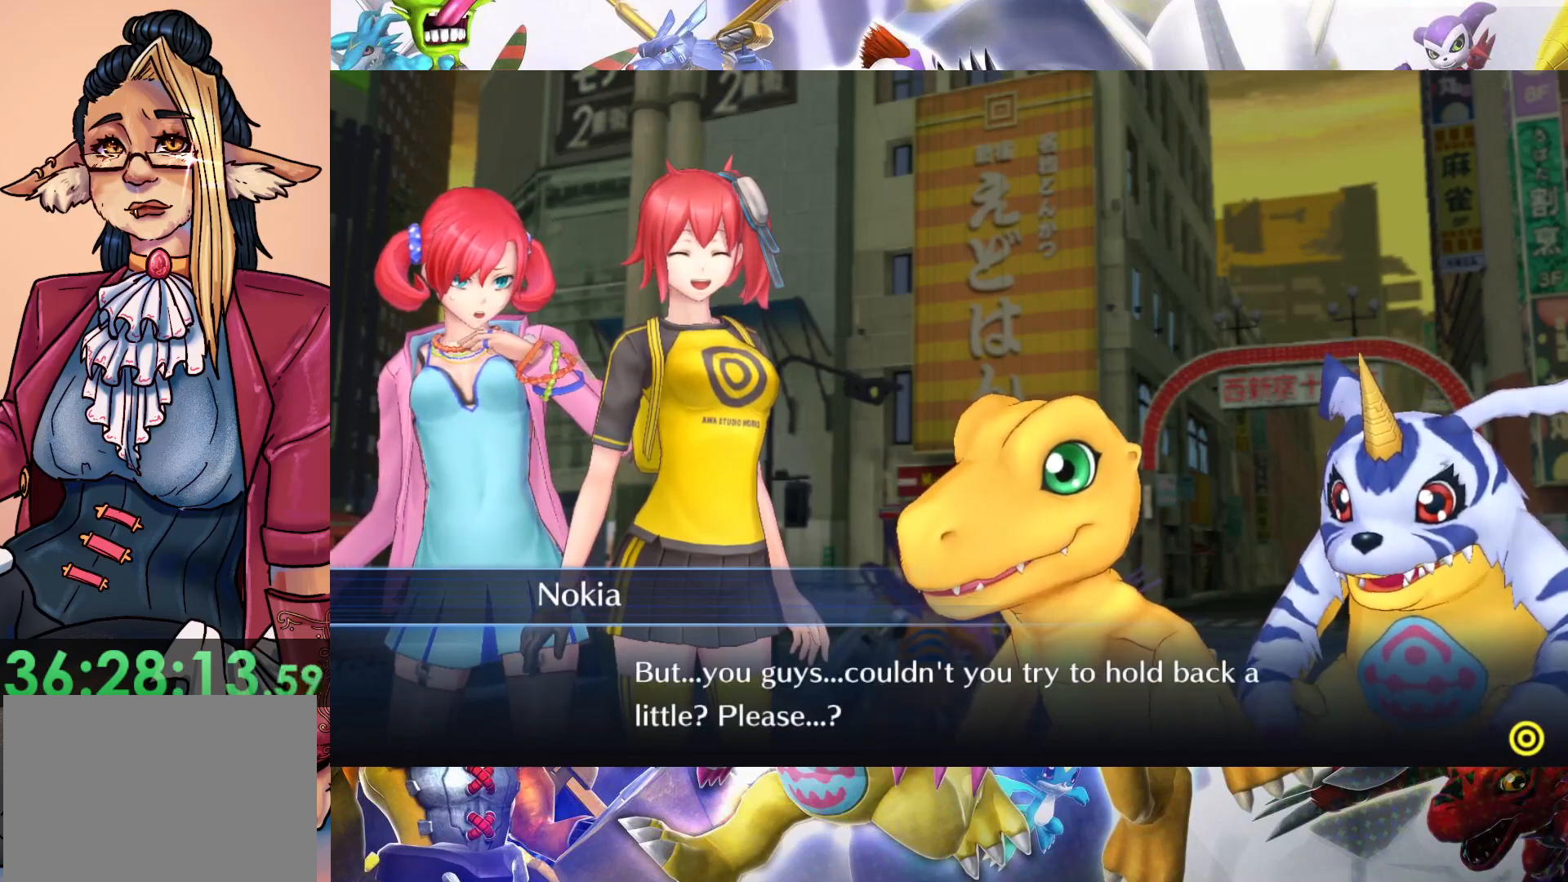
{"buttons": [], "left_stick": "center", "right_stick": "center", "events": []}
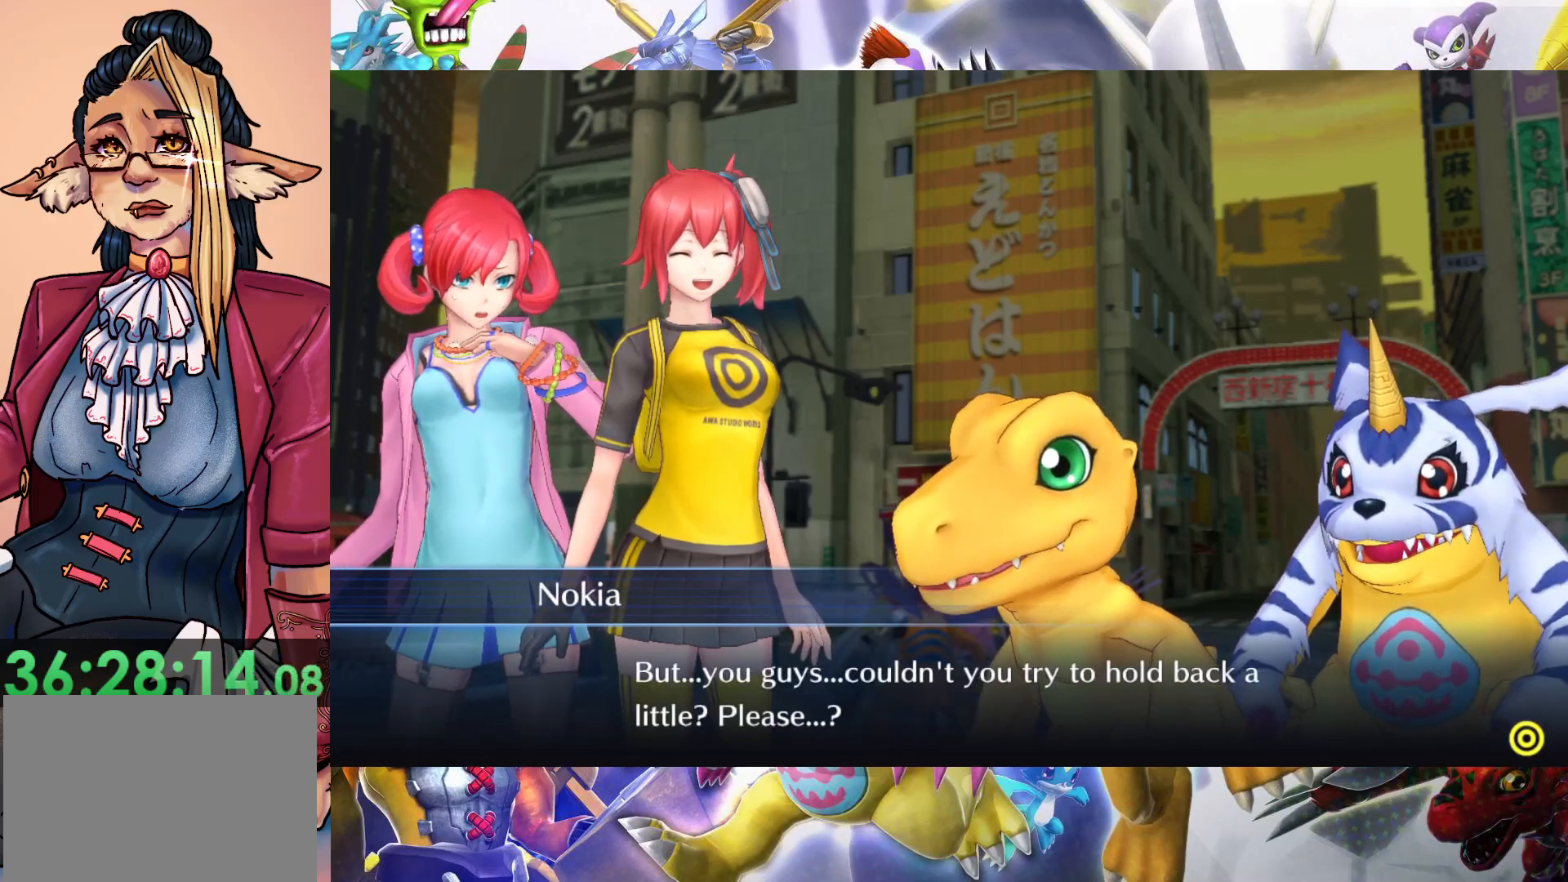
{"buttons": ["B"], "left_stick": "center", "right_stick": "center", "events": [[450, "B", "down"]]}
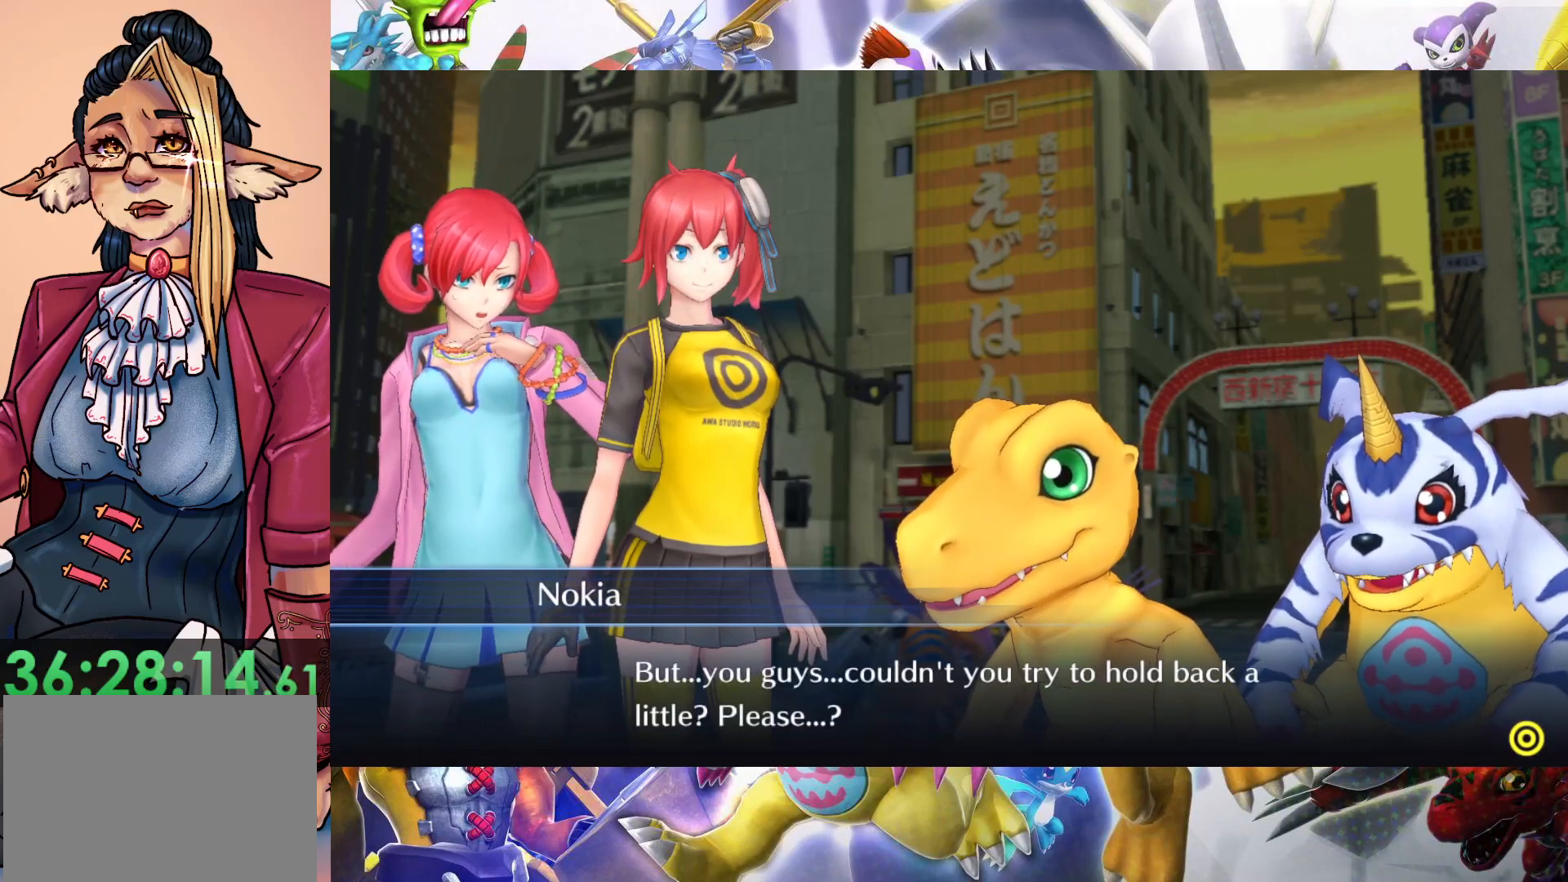
{"buttons": [], "left_stick": "center", "right_stick": "center", "events": [[50, "B", "up"]]}
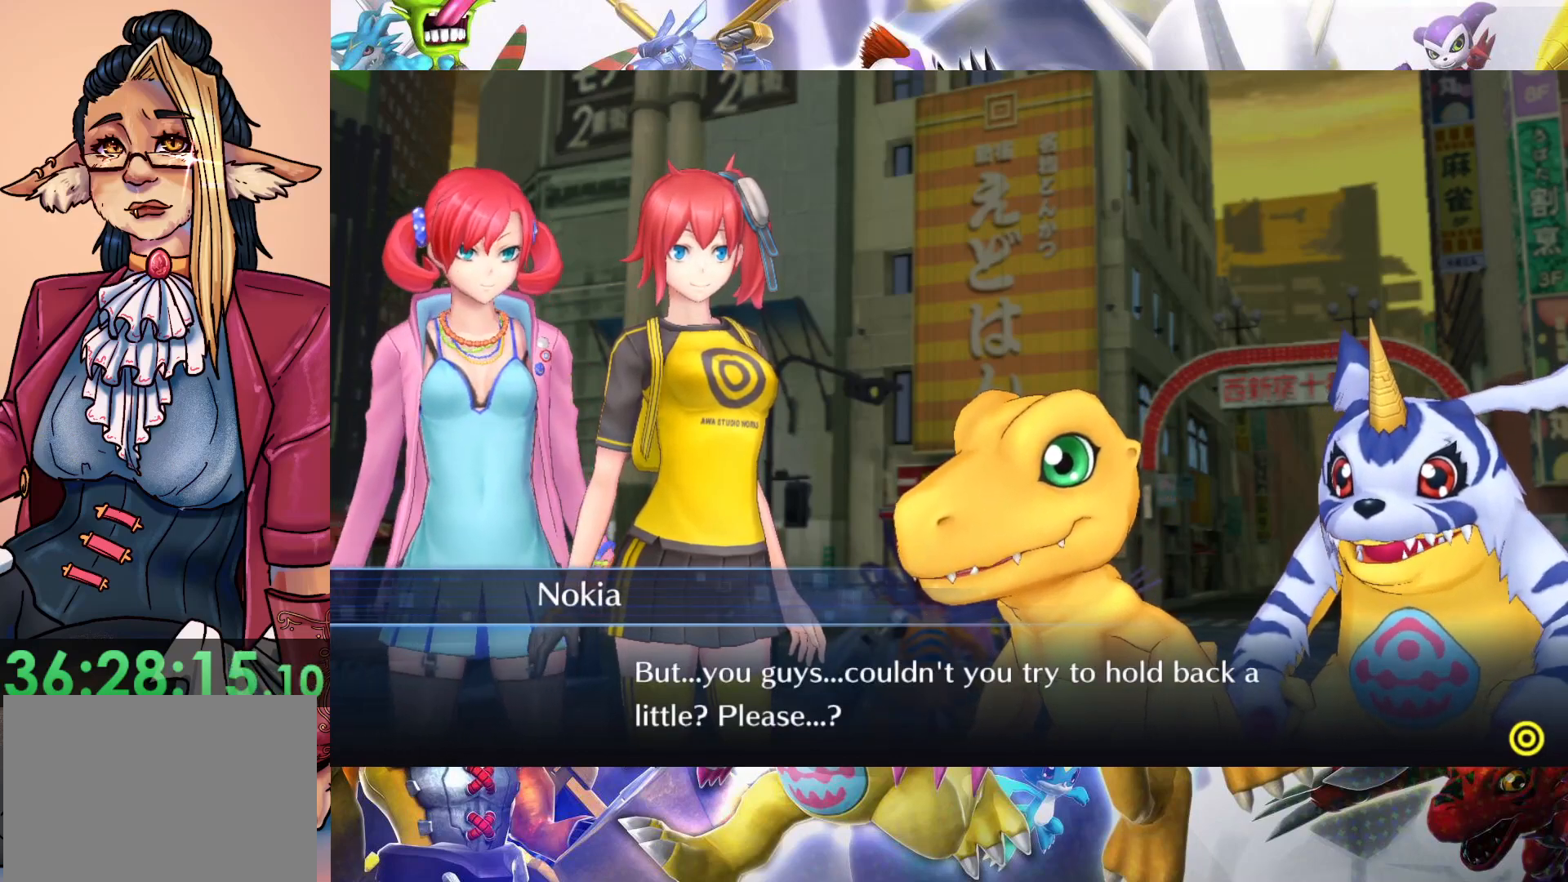
{"buttons": [], "left_stick": "center", "right_stick": "center", "events": []}
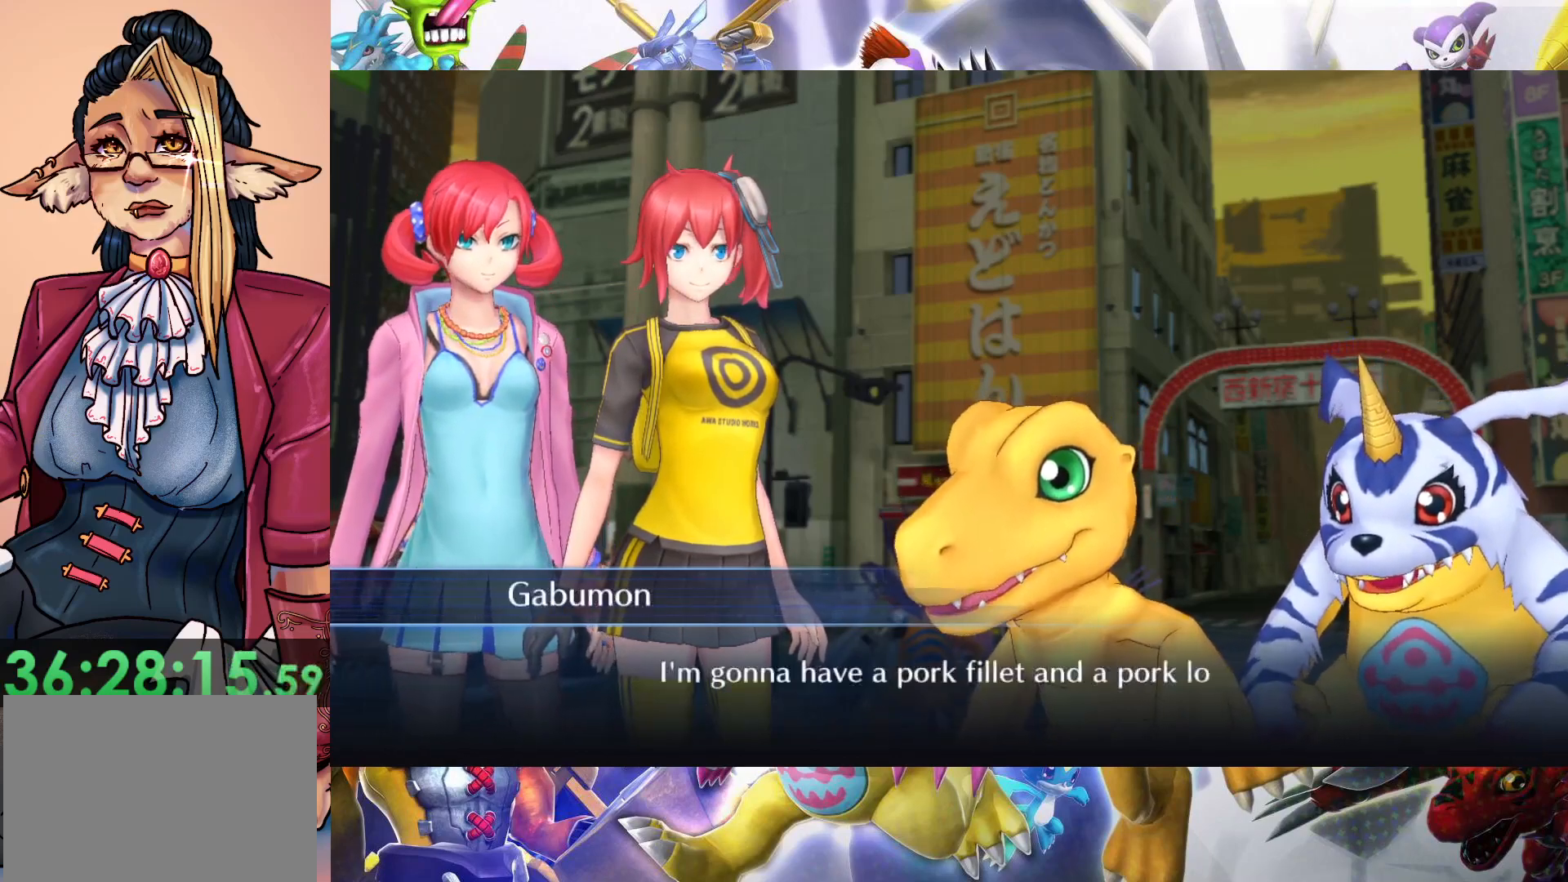
{"buttons": [], "left_stick": "center", "right_stick": "center", "events": []}
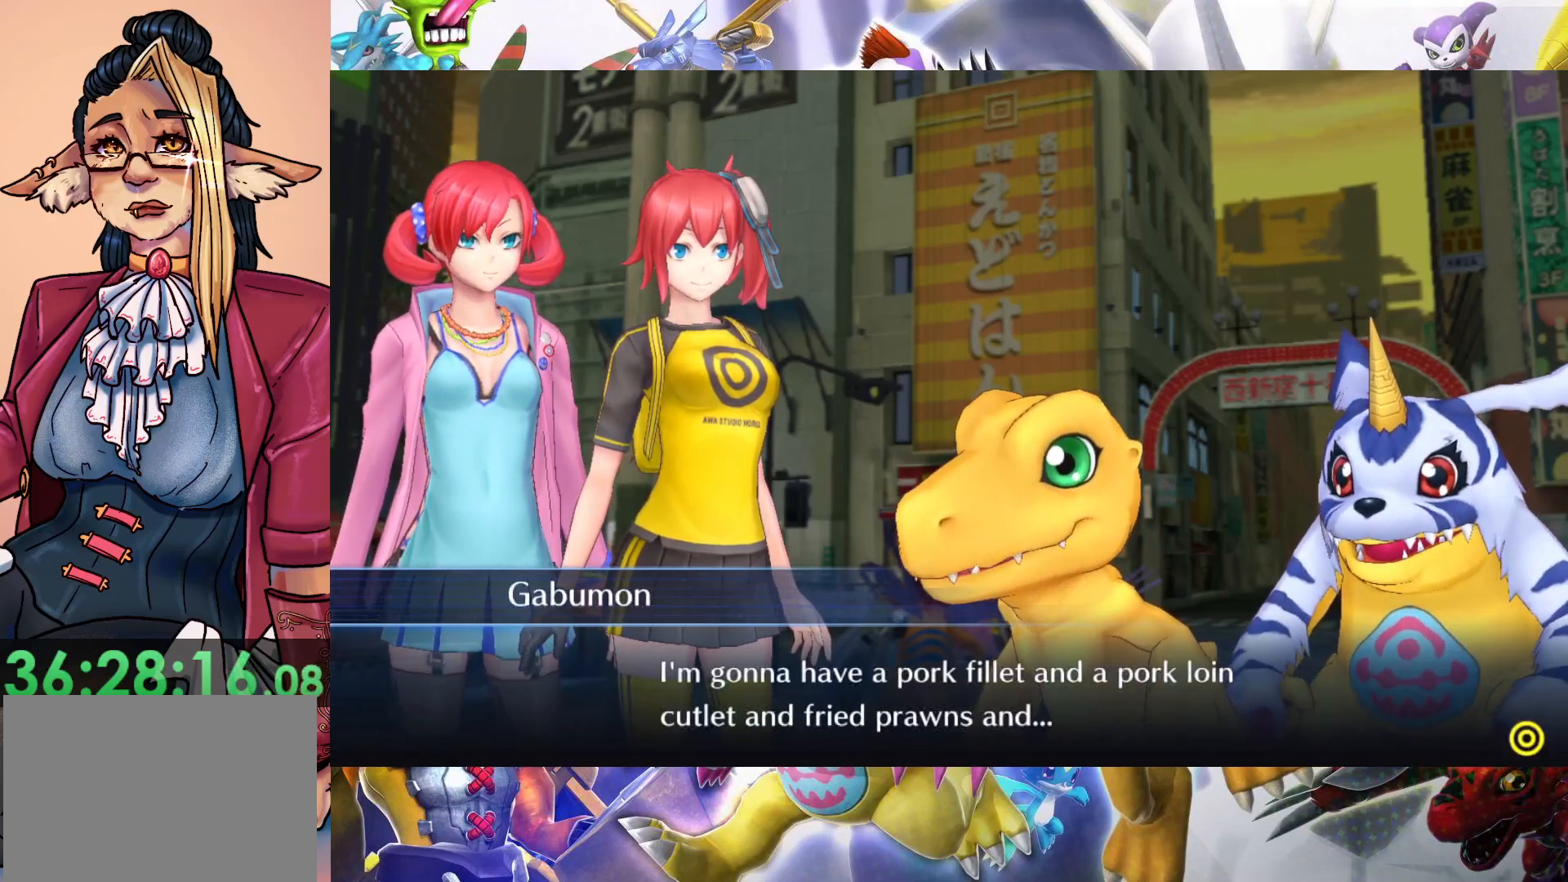
{"buttons": [], "left_stick": "center", "right_stick": "center", "events": []}
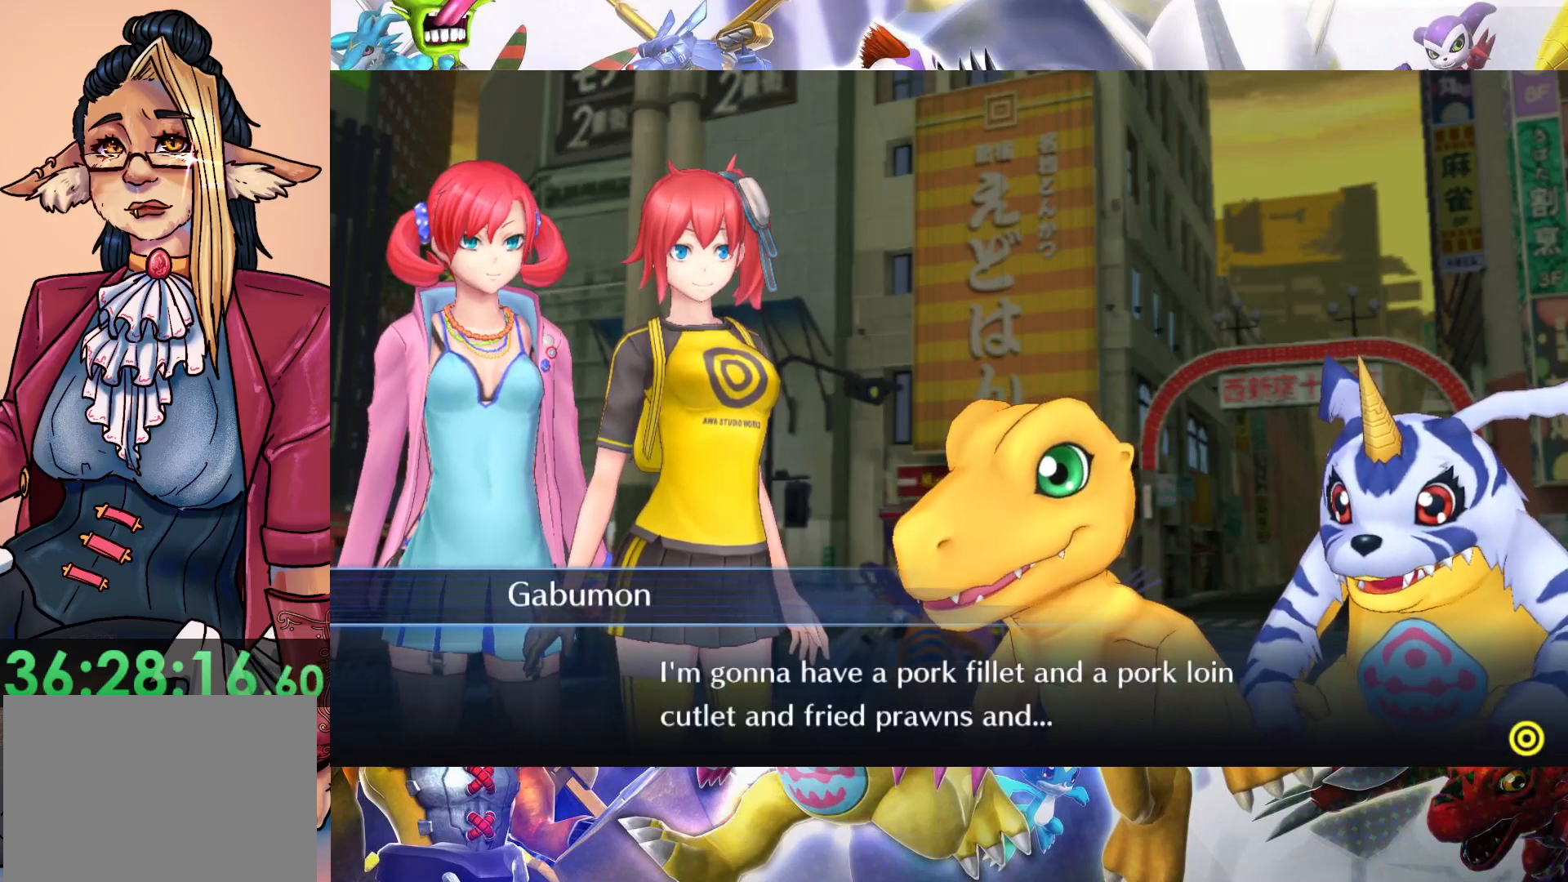
{"buttons": [], "left_stick": "center", "right_stick": "center", "events": []}
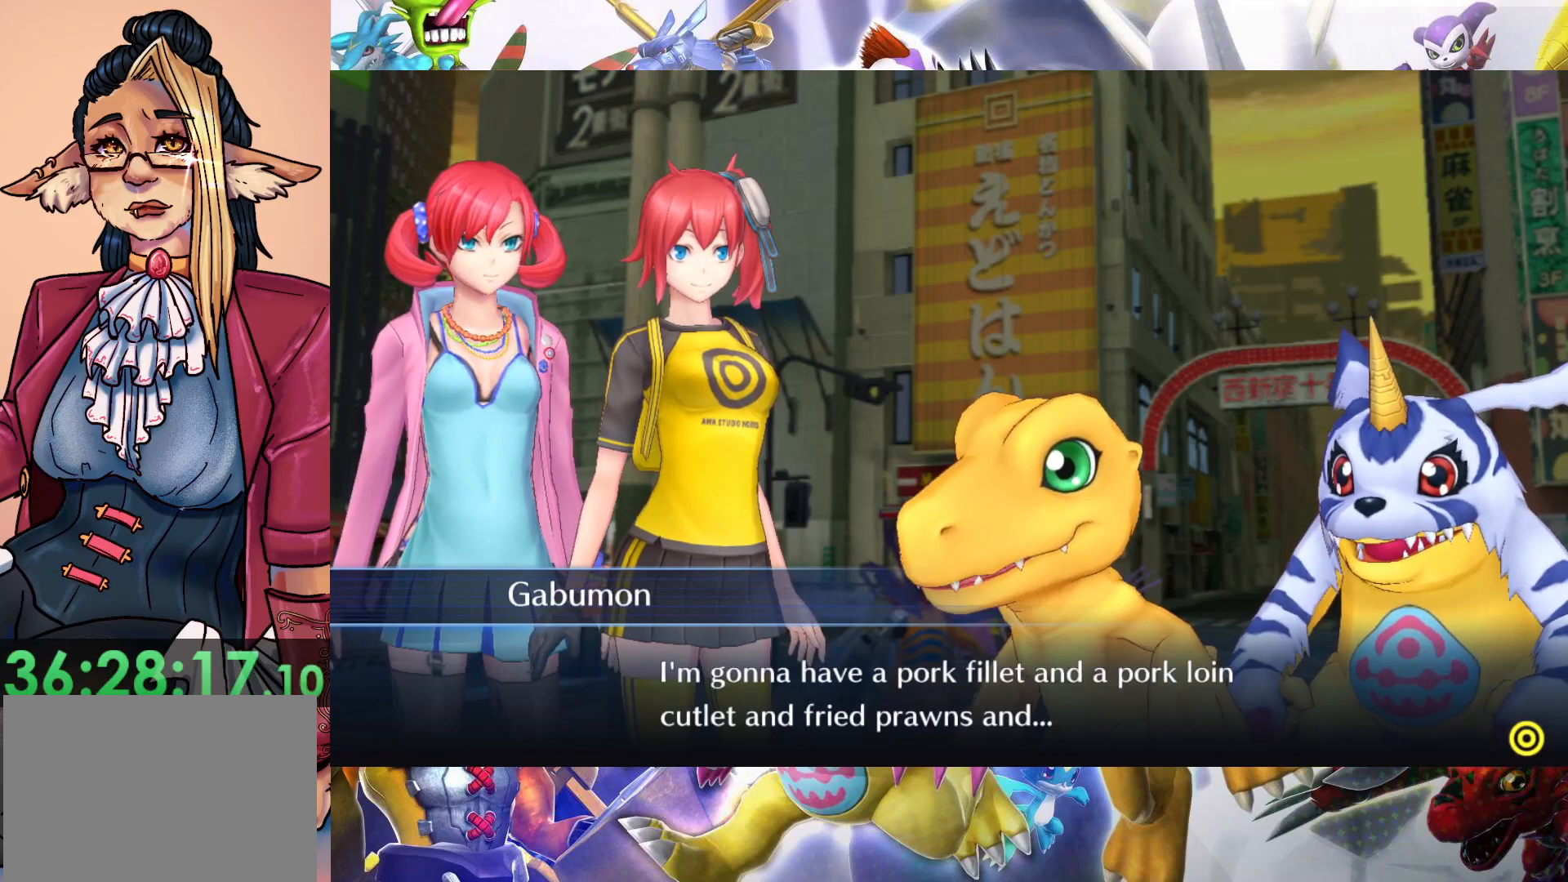
{"buttons": [], "left_stick": "center", "right_stick": "center", "events": []}
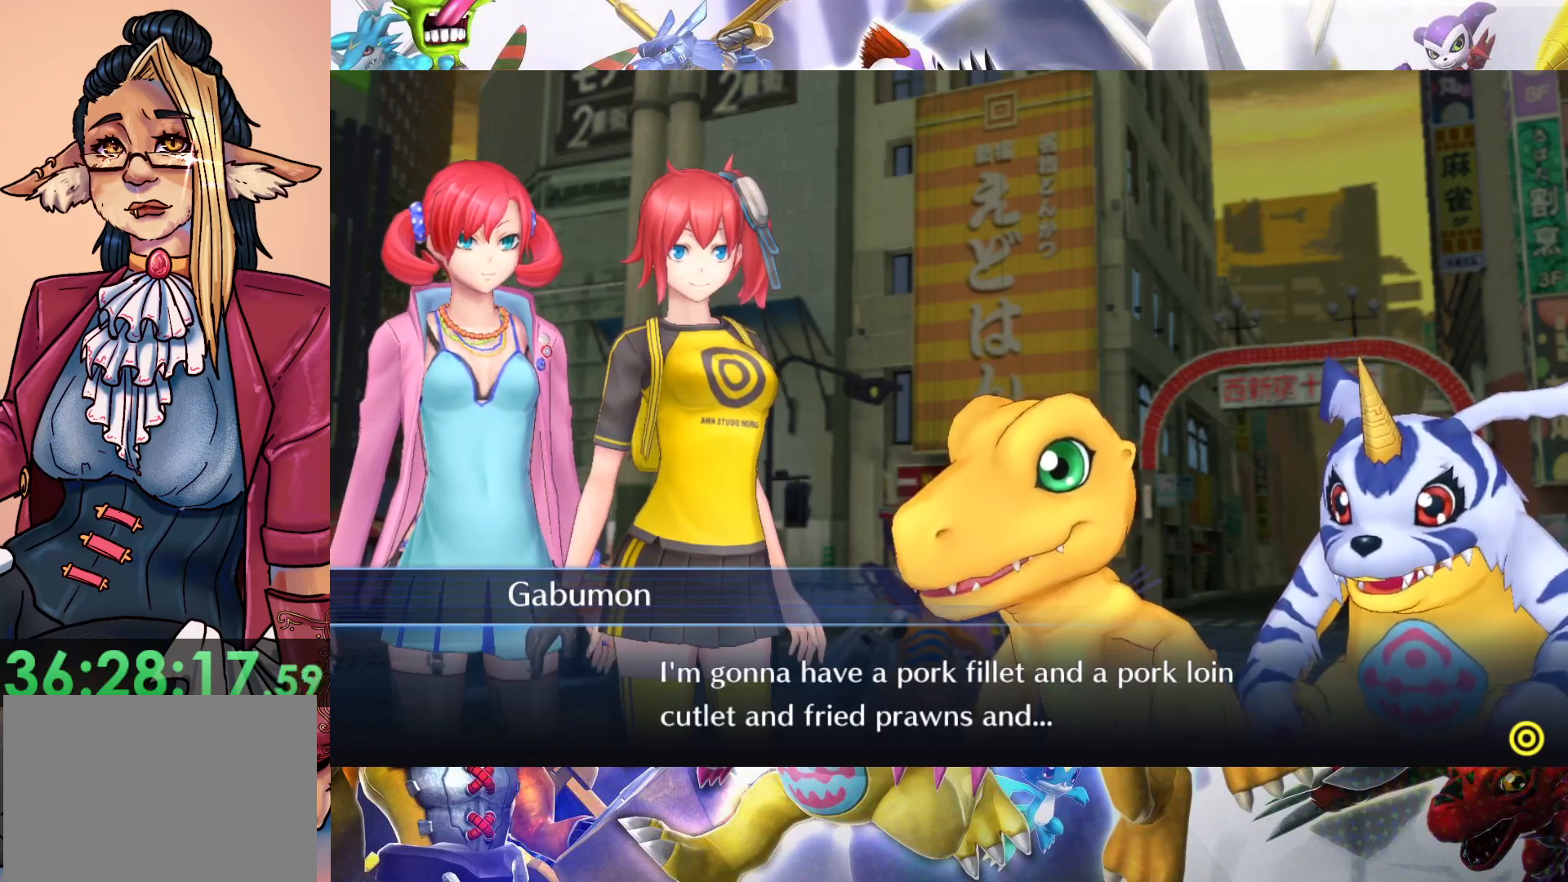
{"buttons": [], "left_stick": "center", "right_stick": "center", "events": []}
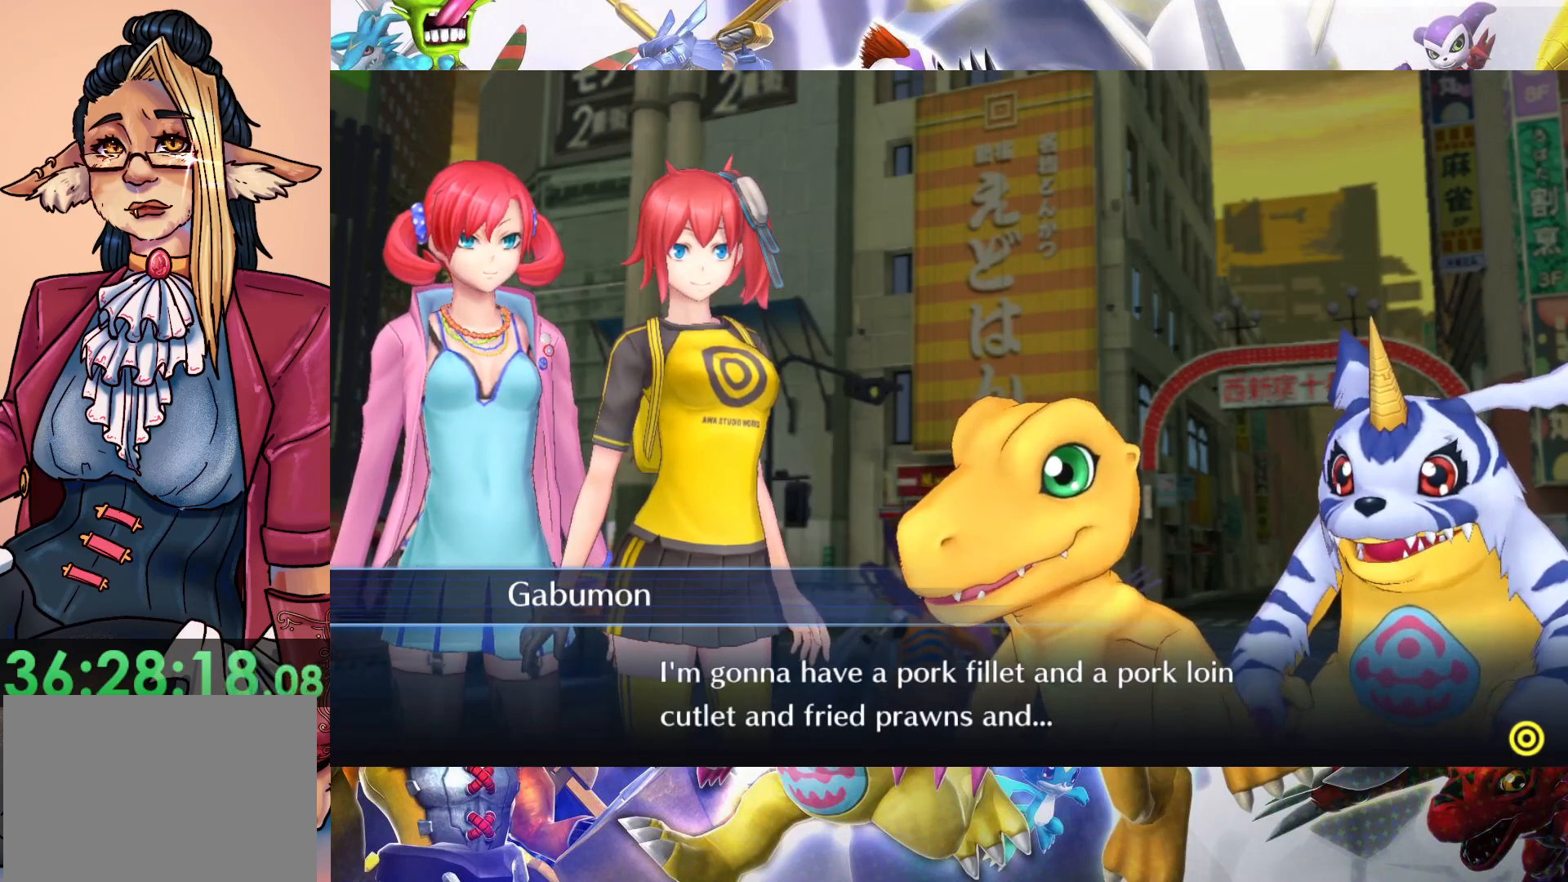
{"buttons": [], "left_stick": "center", "right_stick": "center", "events": []}
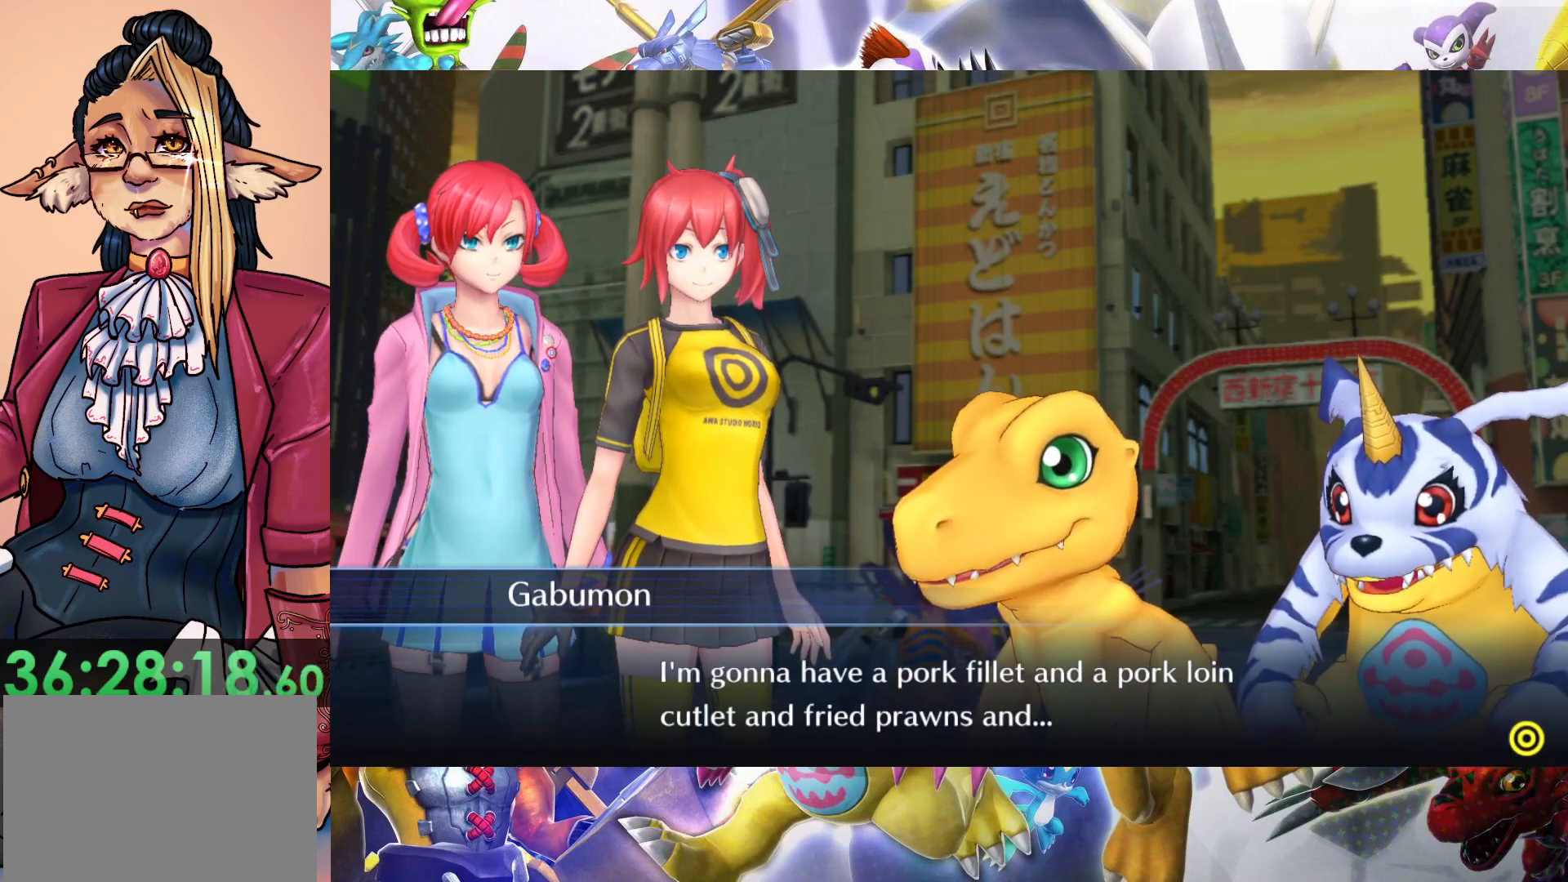
{"buttons": [], "left_stick": "center", "right_stick": "center", "events": []}
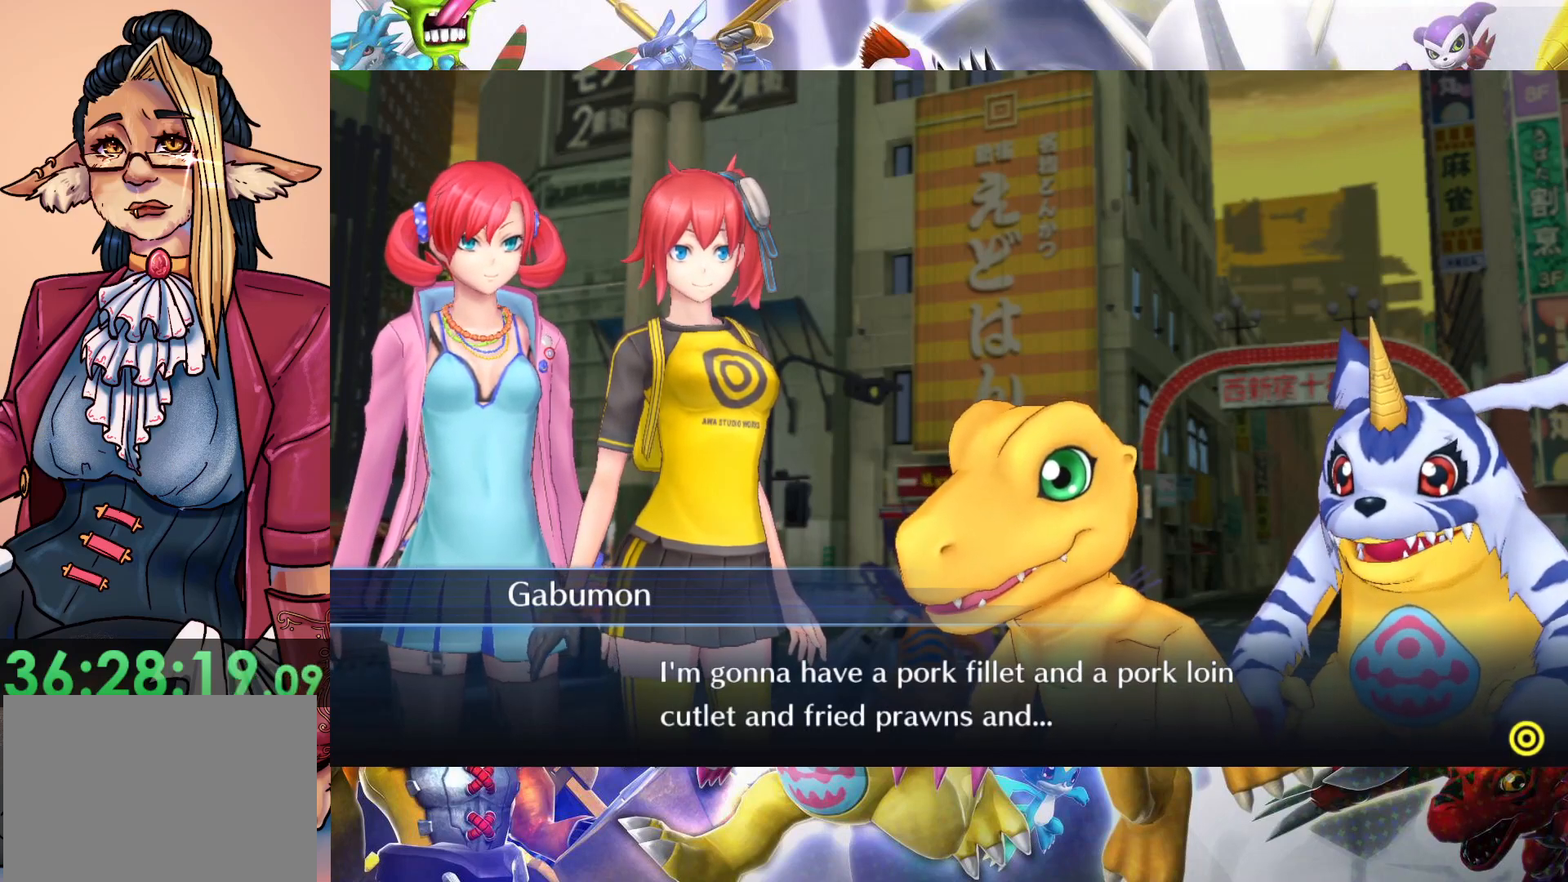
{"buttons": [], "left_stick": "center", "right_stick": "center", "events": [[283, "B", "down"], [400, "B", "up"]]}
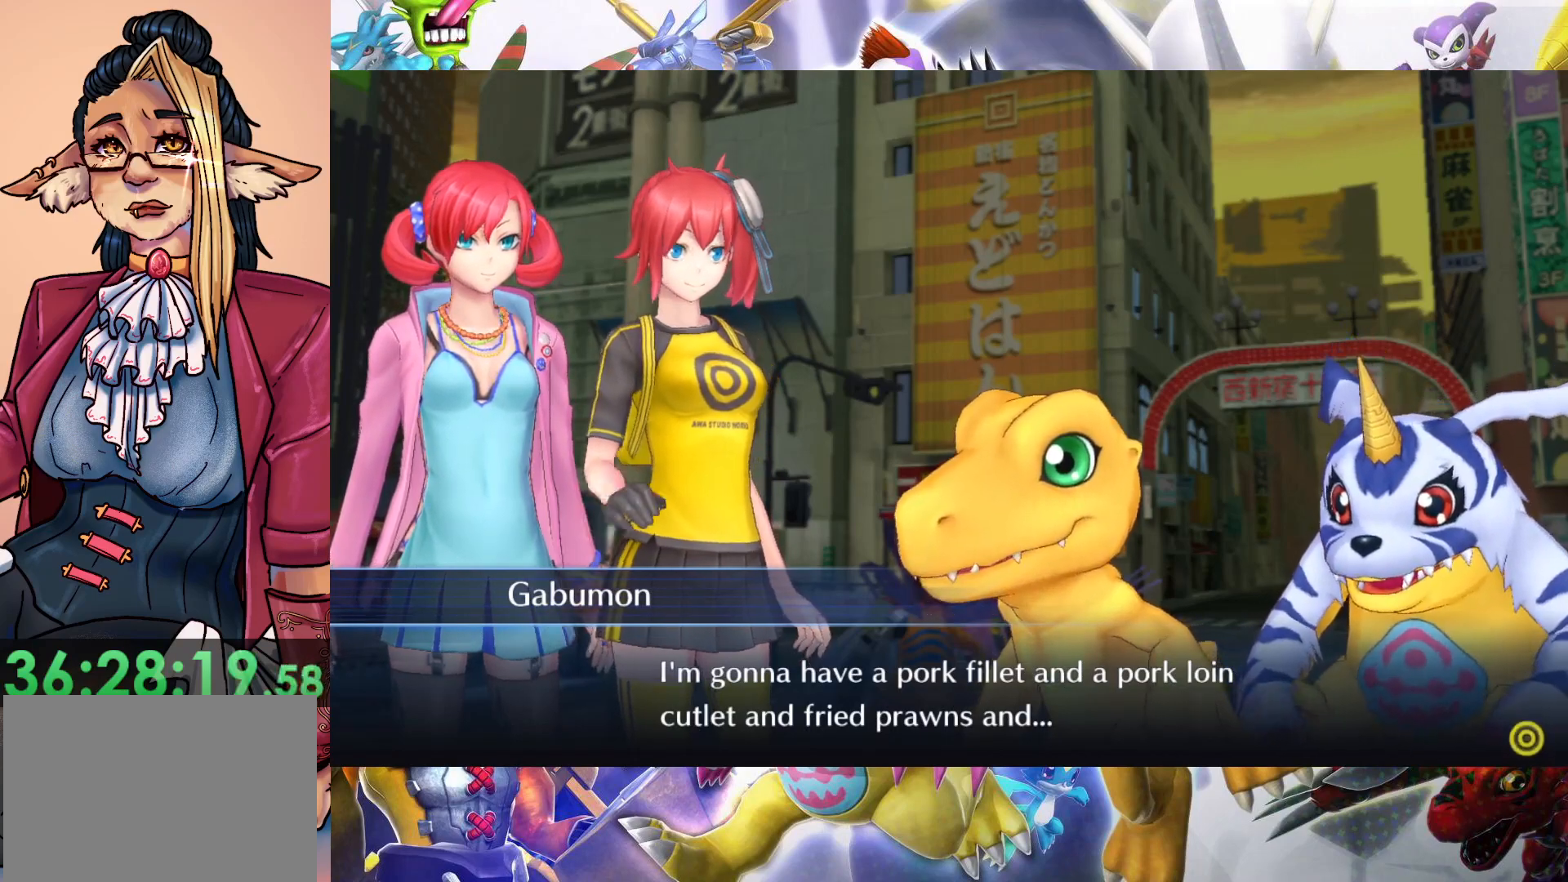
{"buttons": [], "left_stick": "center", "right_stick": "center", "events": []}
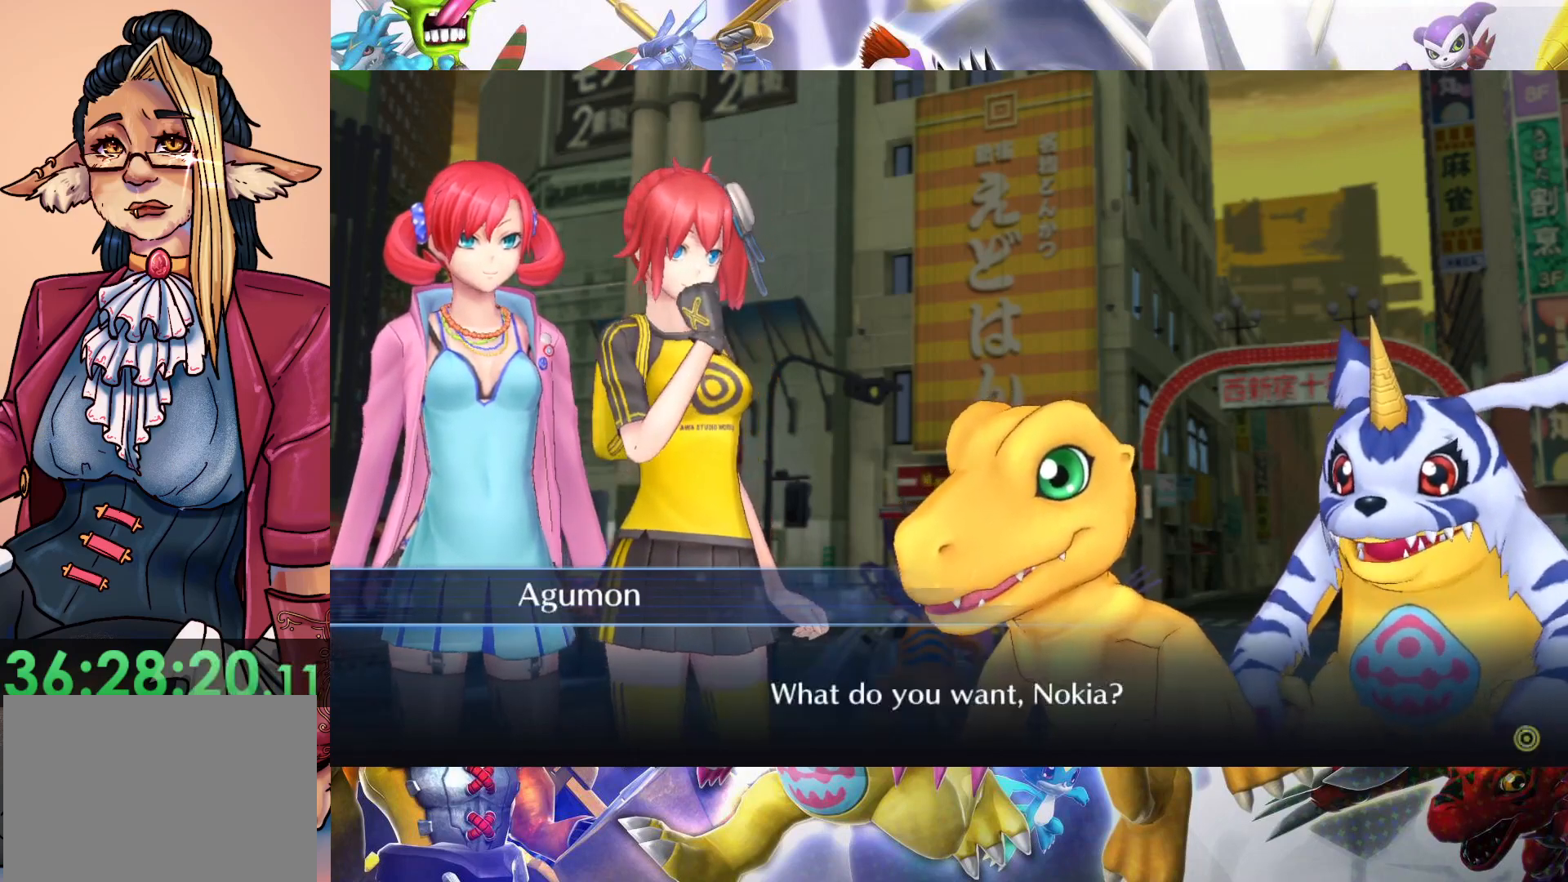
{"buttons": [], "left_stick": "center", "right_stick": "center", "events": []}
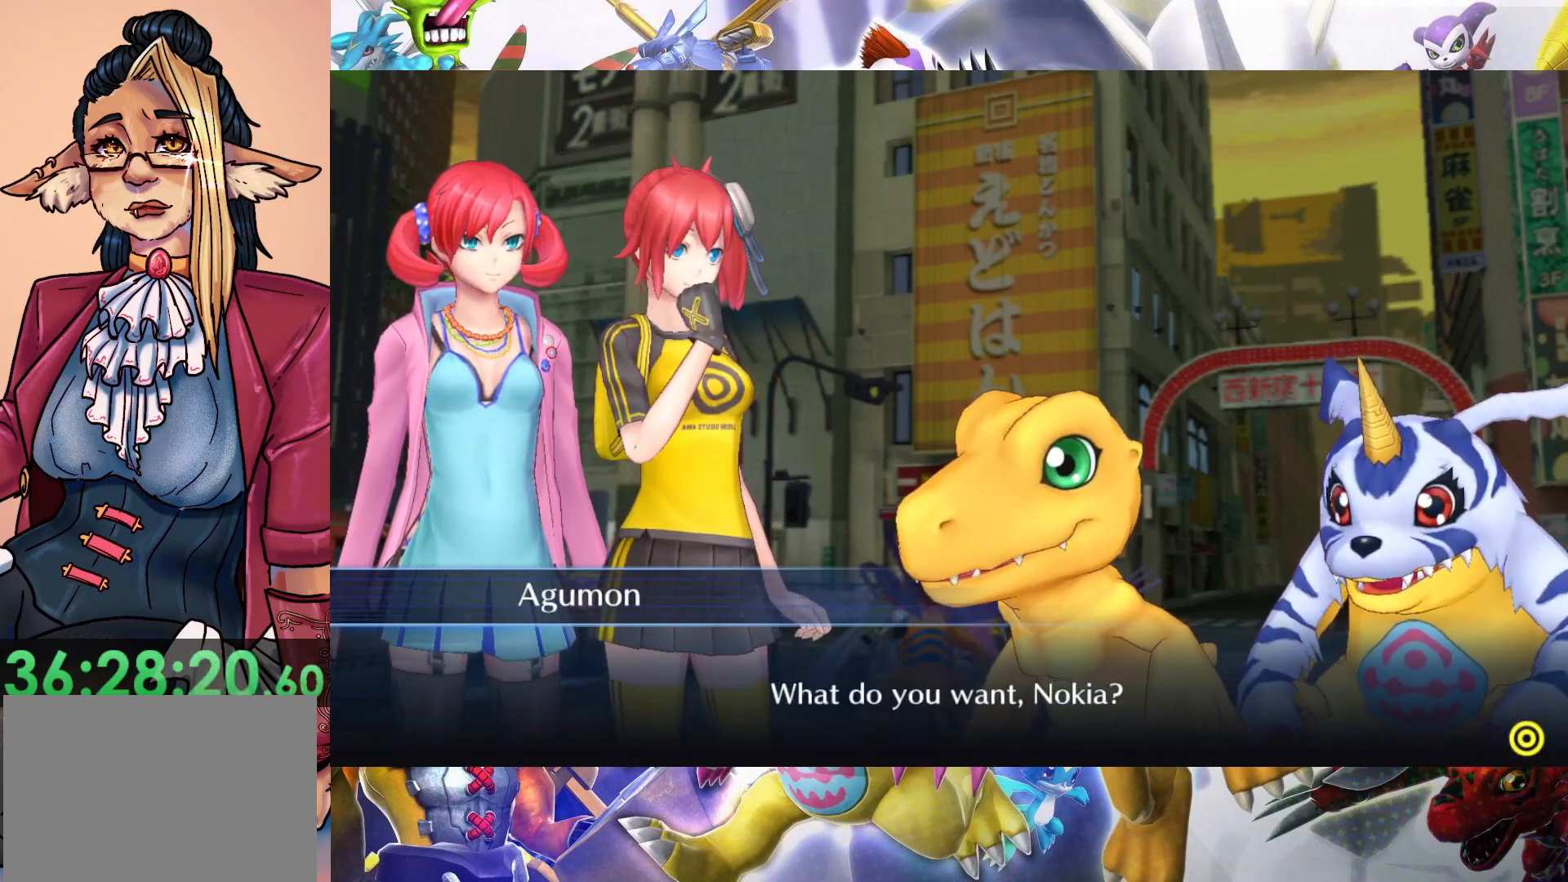
{"buttons": [], "left_stick": "center", "right_stick": "center", "events": []}
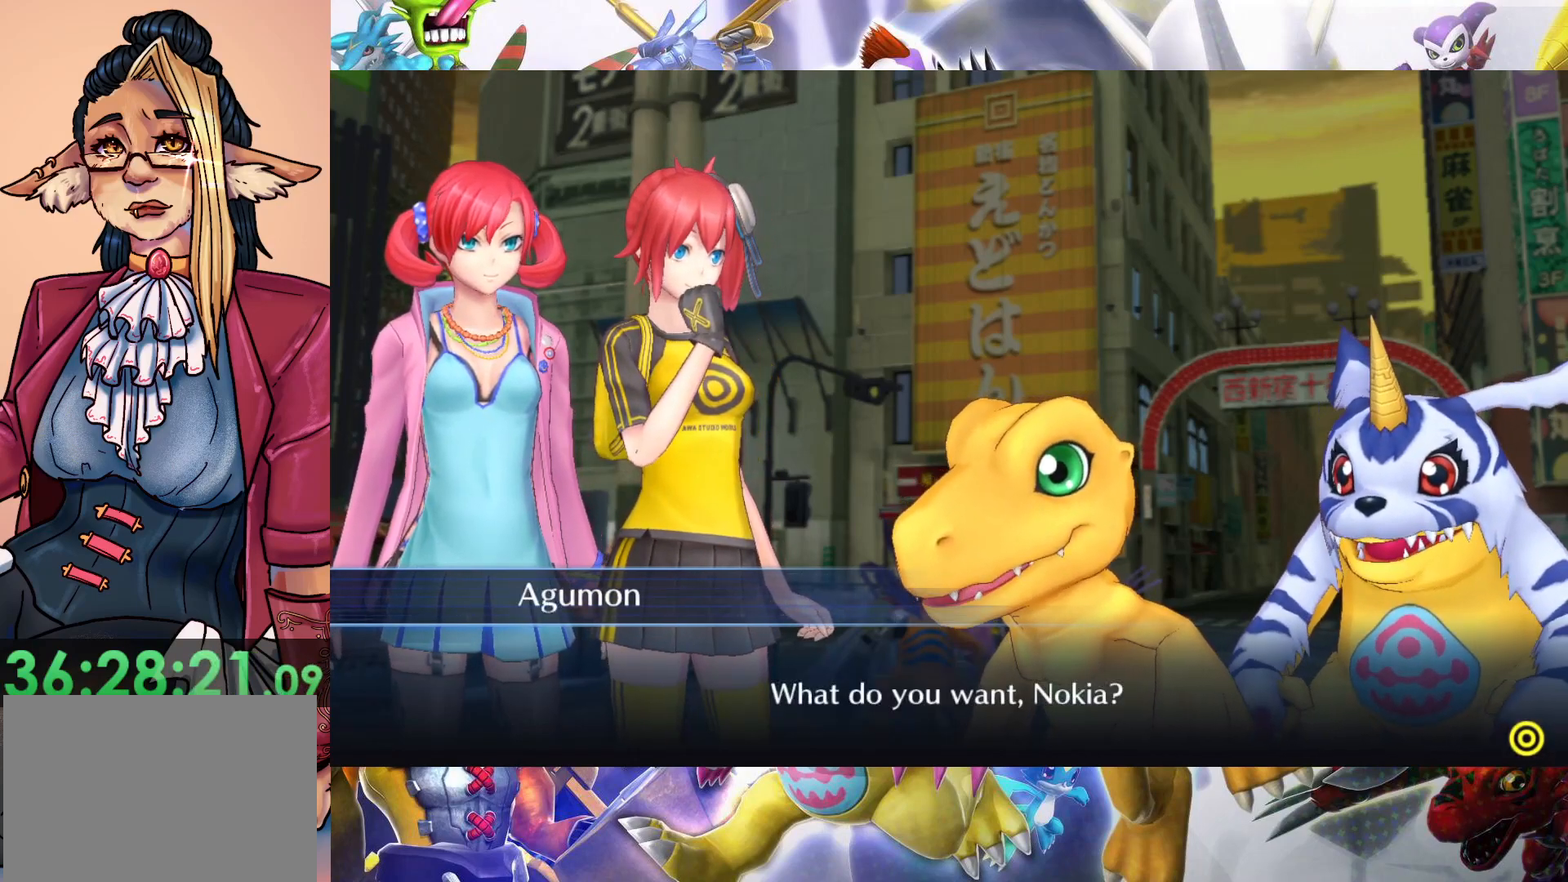
{"buttons": [], "left_stick": "center", "right_stick": "center", "events": [[233, "B", "down"], [400, "B", "up"]]}
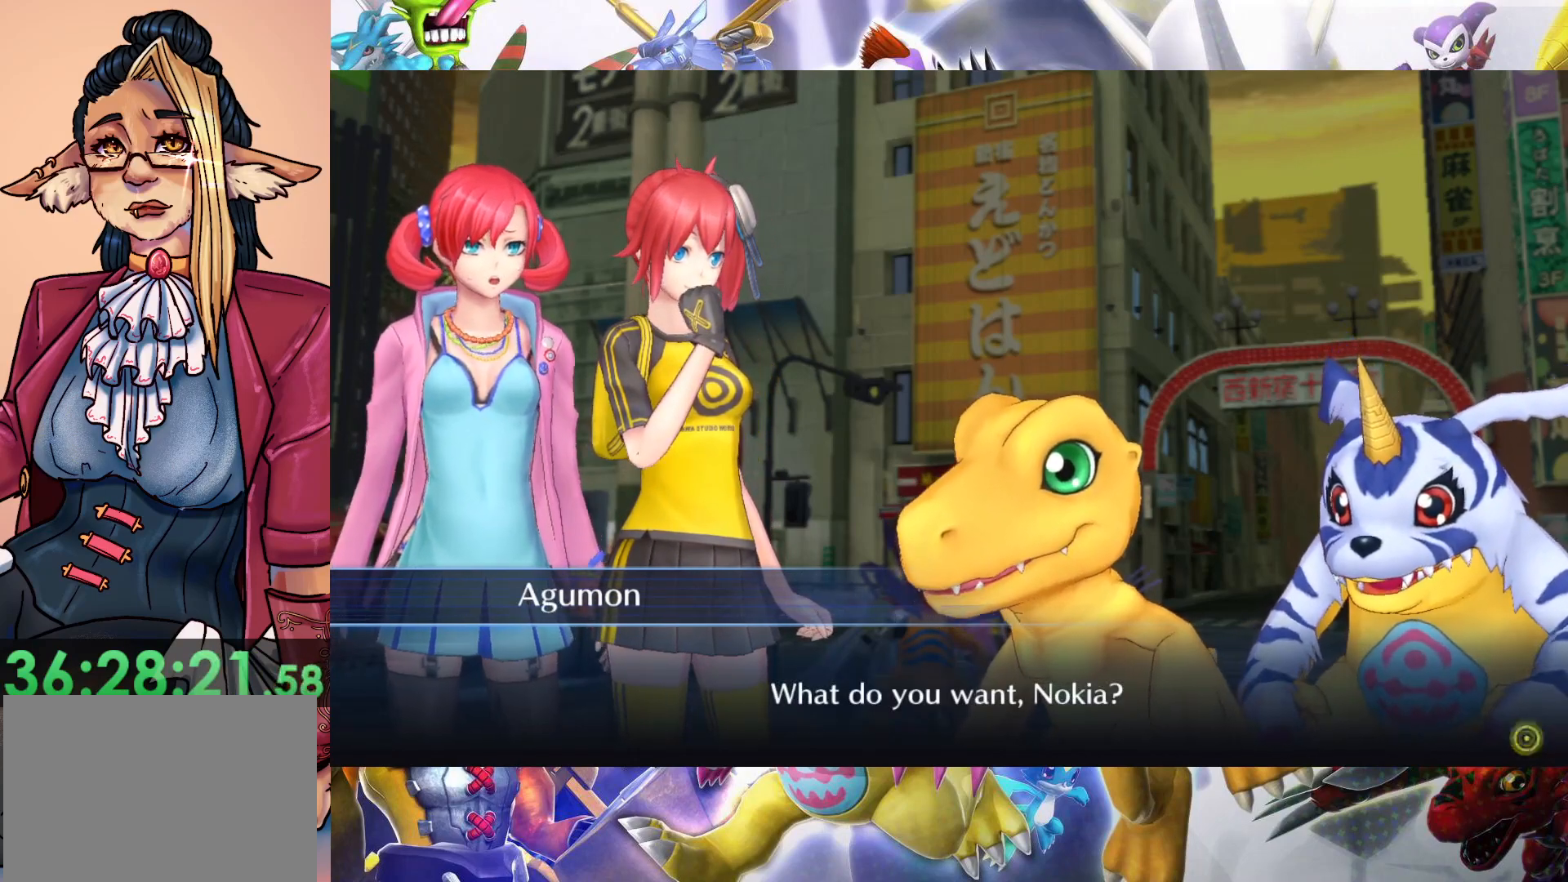
{"buttons": [], "left_stick": "center", "right_stick": "center", "events": []}
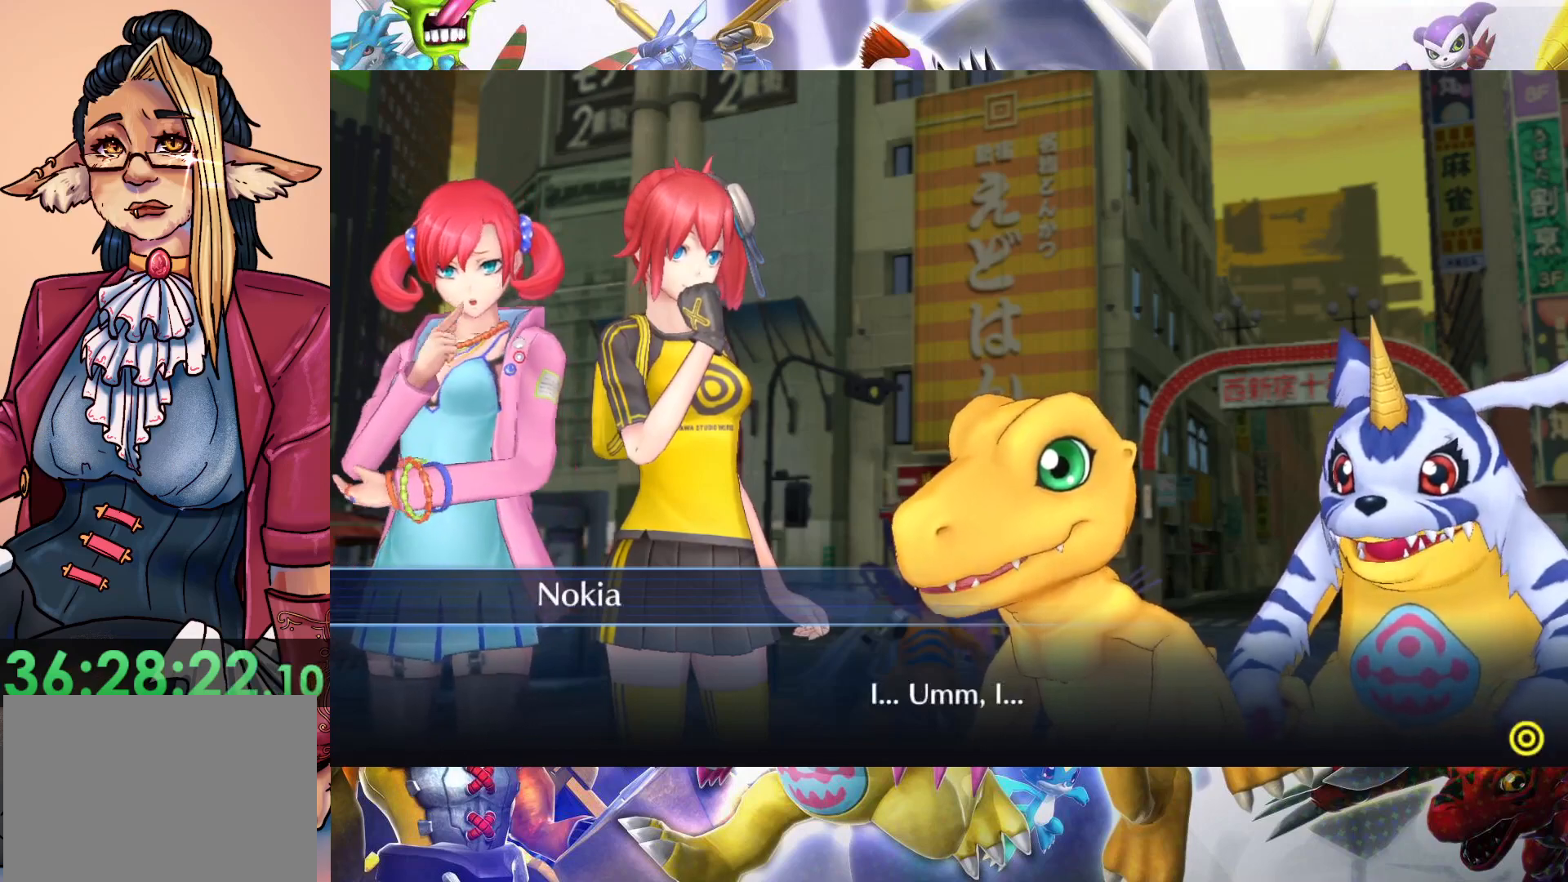
{"buttons": ["B"], "left_stick": "center", "right_stick": "center", "events": [[400, "B", "down"]]}
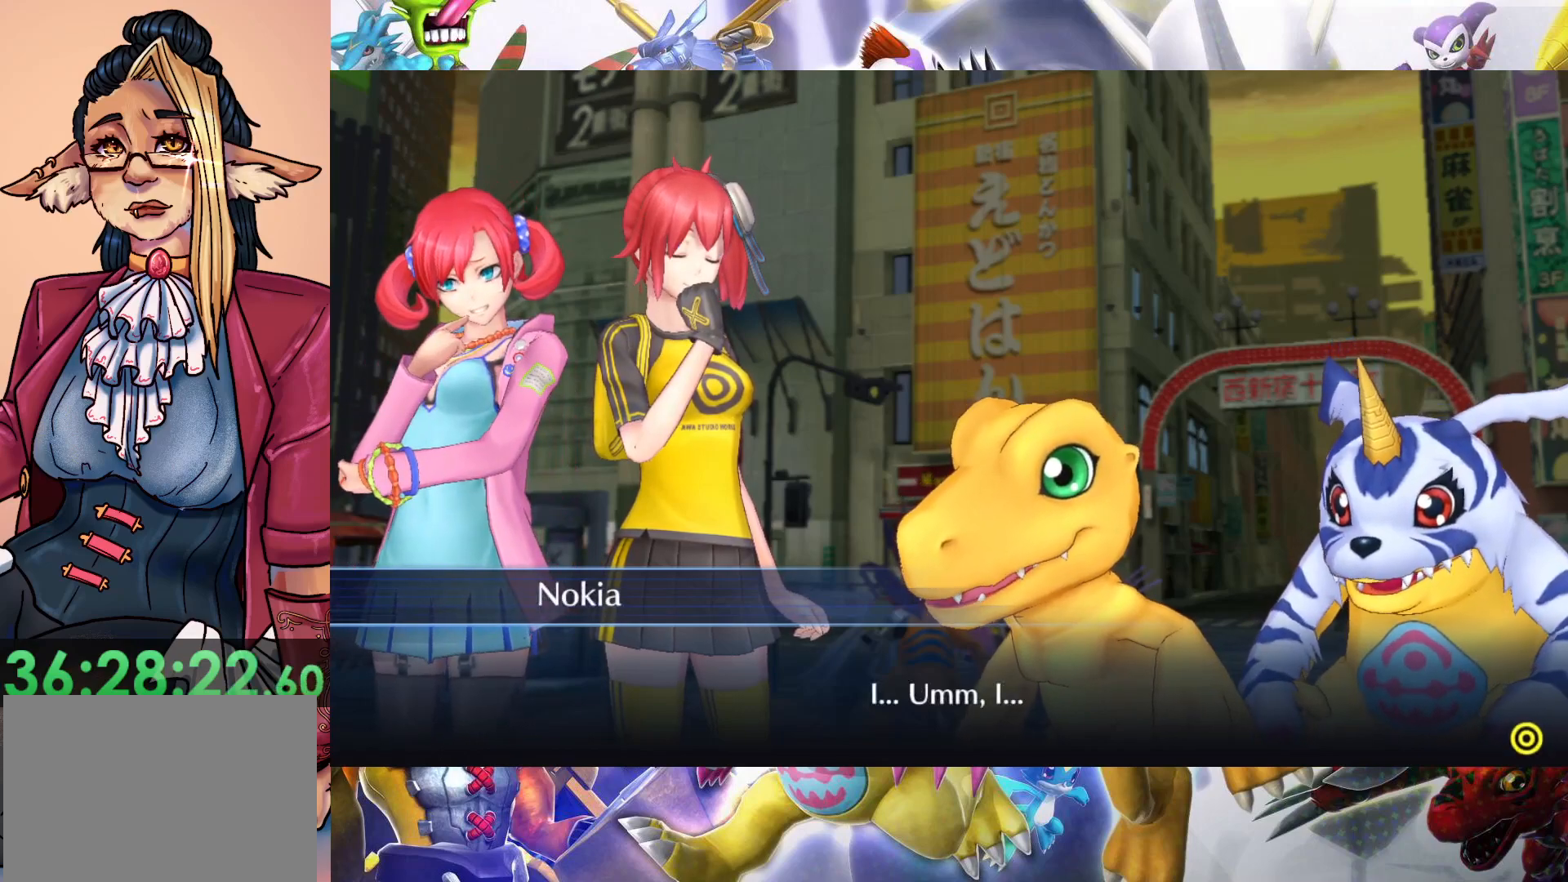
{"buttons": [], "left_stick": "center", "right_stick": "center", "events": [[50, "B", "up"]]}
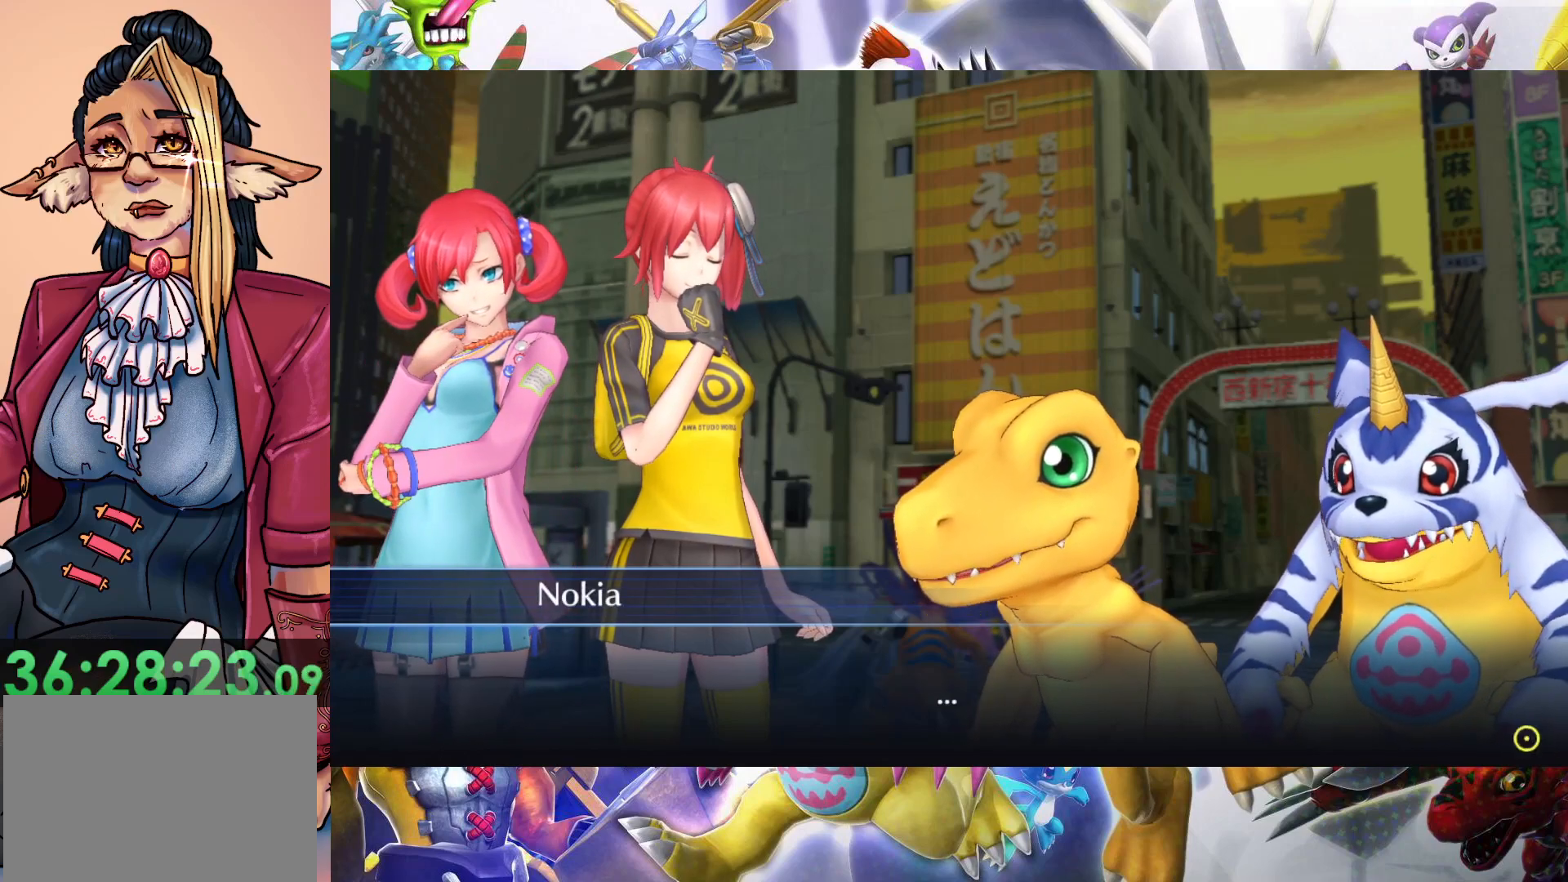
{"buttons": ["B"], "left_stick": "center", "right_stick": "center", "events": [[483, "B", "down"]]}
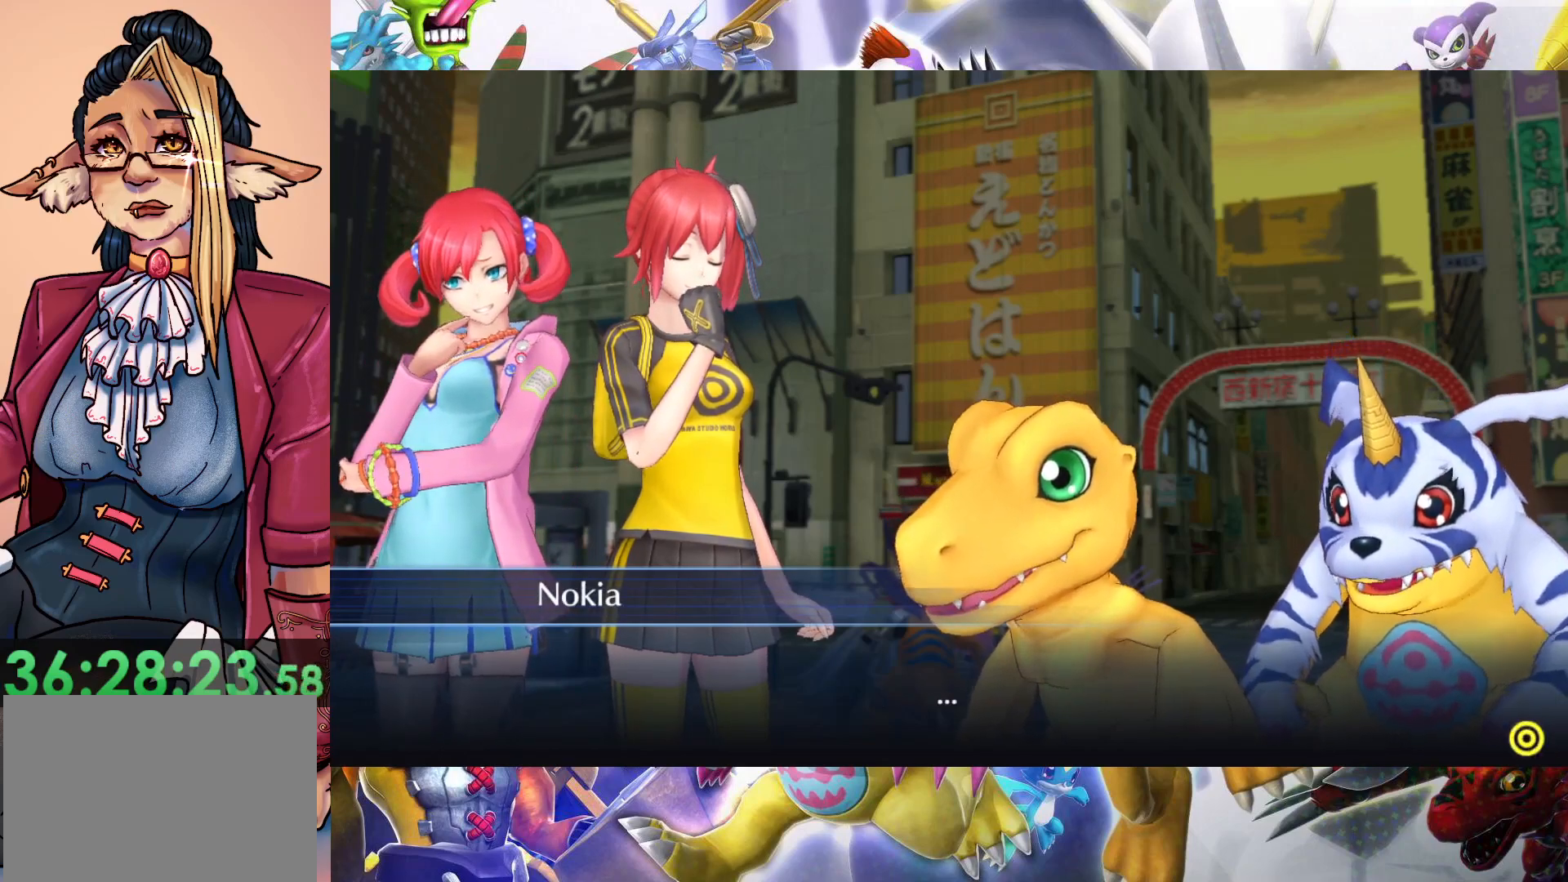
{"buttons": [], "left_stick": "center", "right_stick": "center", "events": [[133, "B", "up"]]}
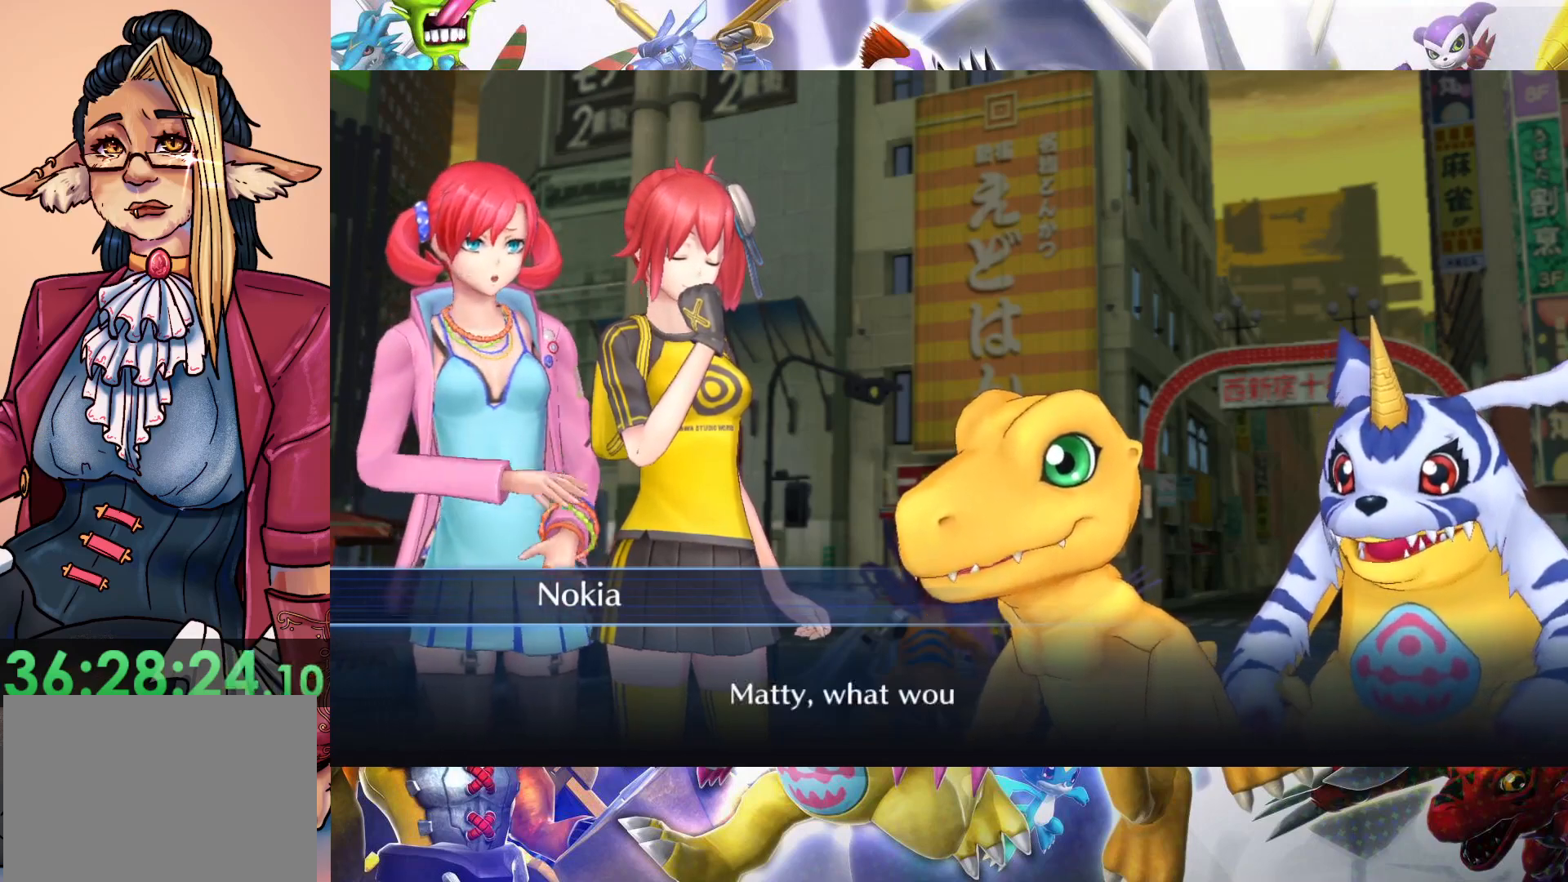
{"buttons": [], "left_stick": "center", "right_stick": "center", "events": []}
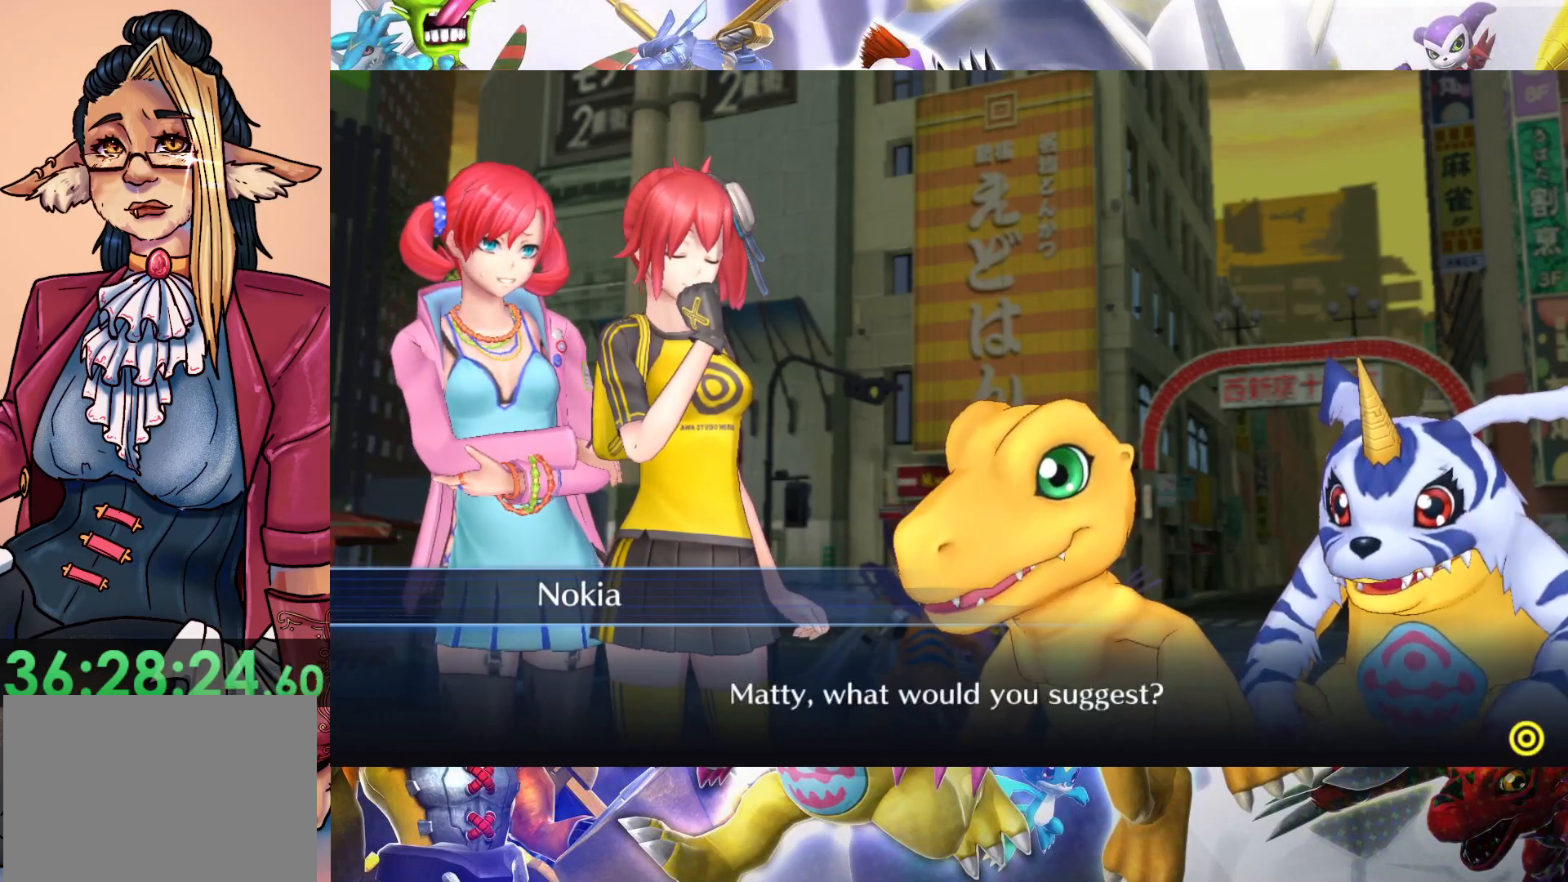
{"buttons": ["B"], "left_stick": "center", "right_stick": "center", "events": [[417, "B", "down"]]}
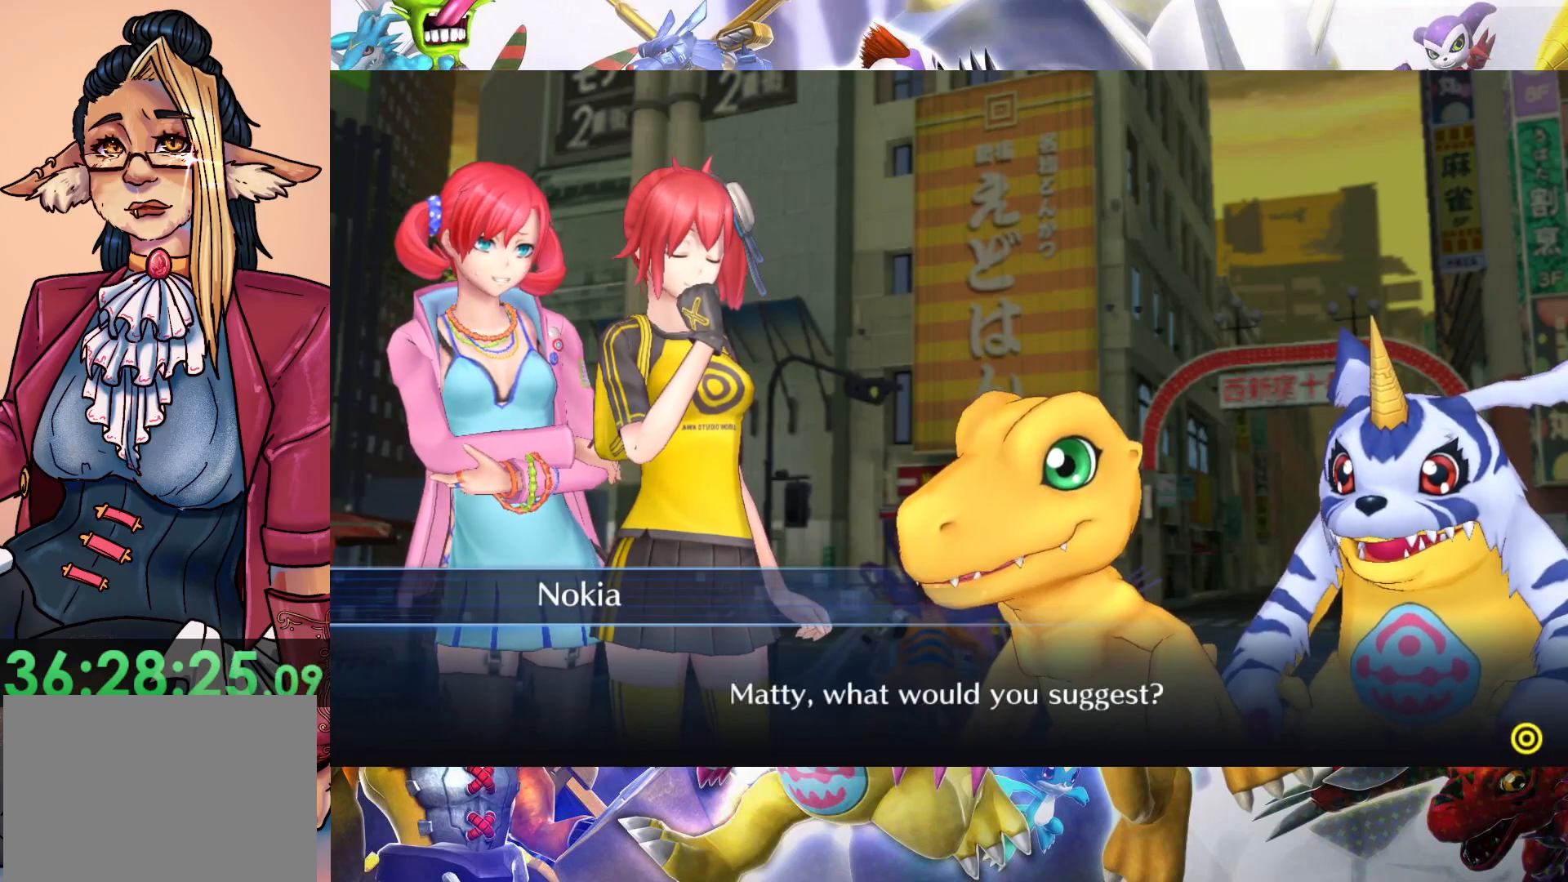
{"buttons": [], "left_stick": "center", "right_stick": "center", "events": [[50, "B", "up"]]}
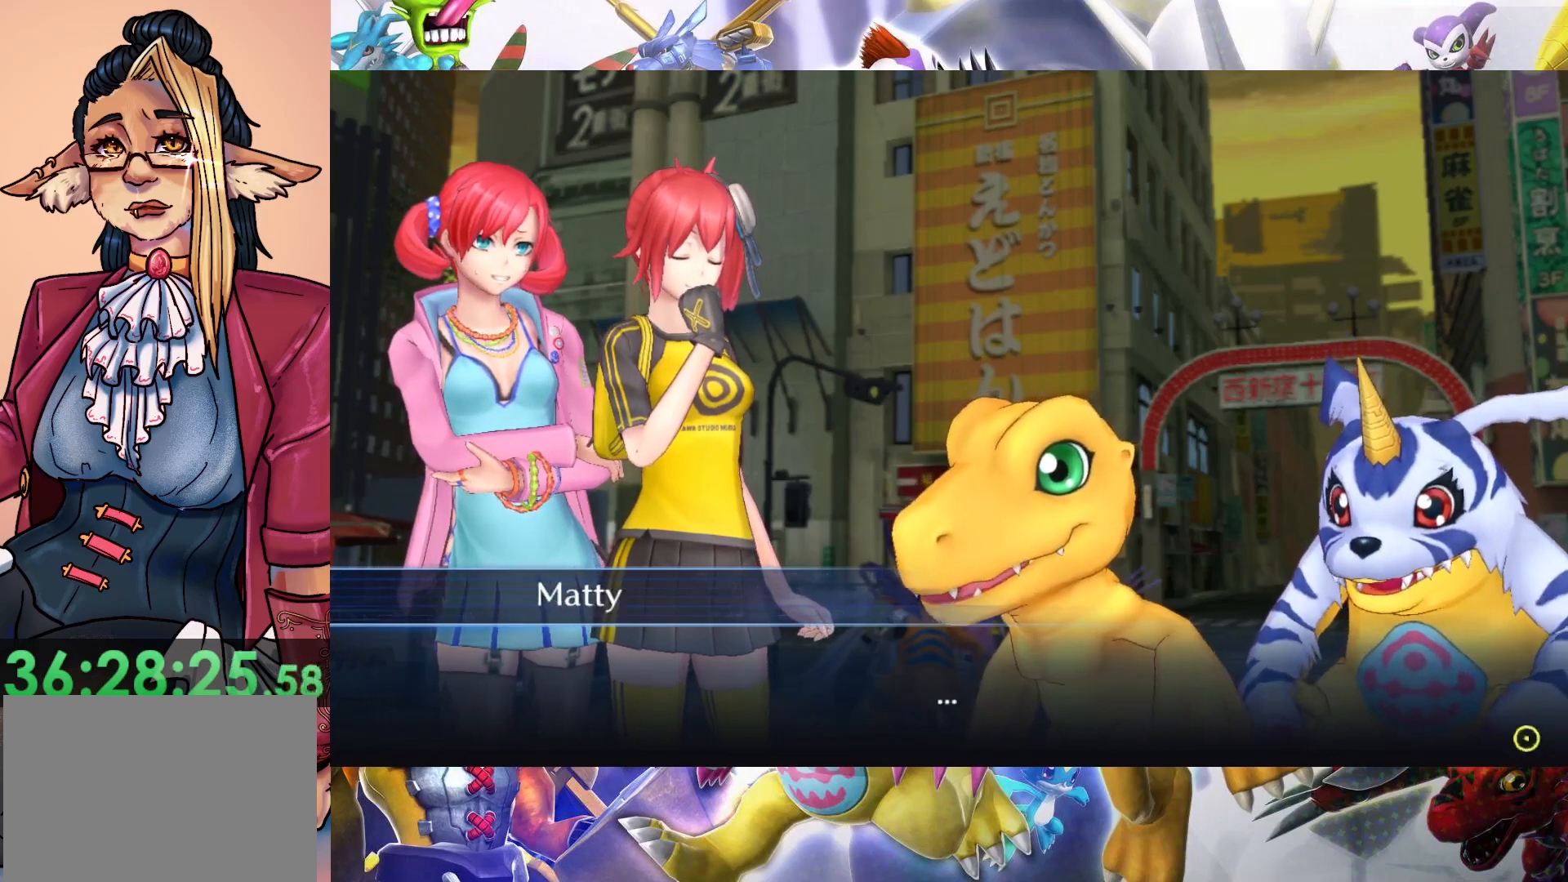
{"buttons": [], "left_stick": "center", "right_stick": "center", "events": [[317, "B", "down"], [450, "B", "up"]]}